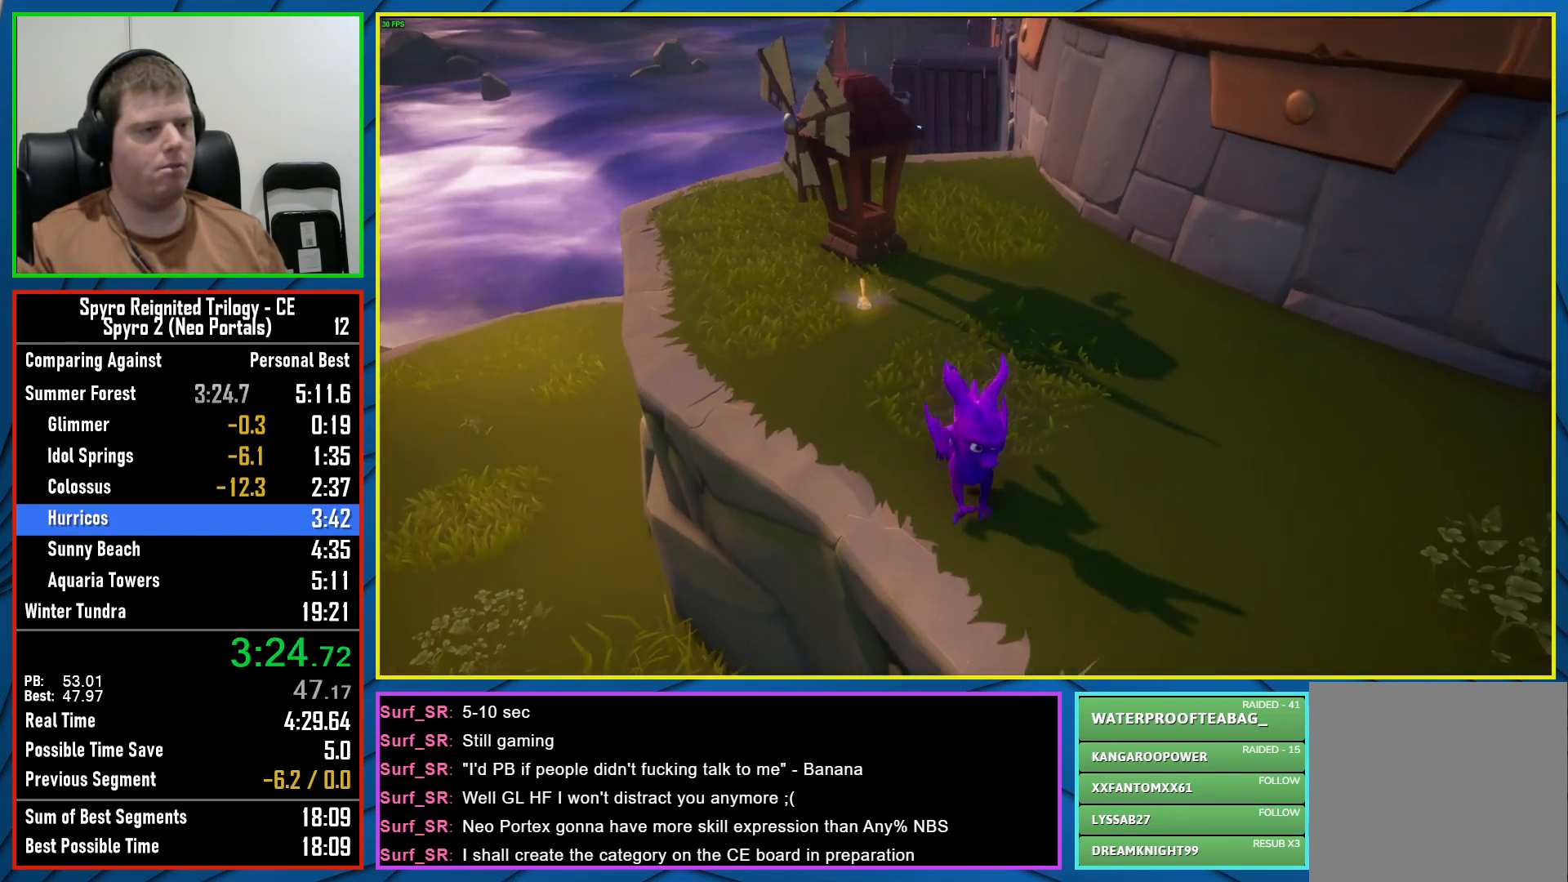
Gameplay with a controller (Xbox layout); each line is a JSON object with the inputs held at the frame after it. "events" lists button and stick changes between this image and that frame as [ms after this image, input, new state], when the widget could be followed in between.
{"buttons": [], "left_stick": "up", "right_stick": "center", "events": [[67, "right_stick", "down"], [83, "left_stick", "up"], [183, "right_stick", "center"], [267, "left_stick", "center"], [400, "left_stick", "up"]]}
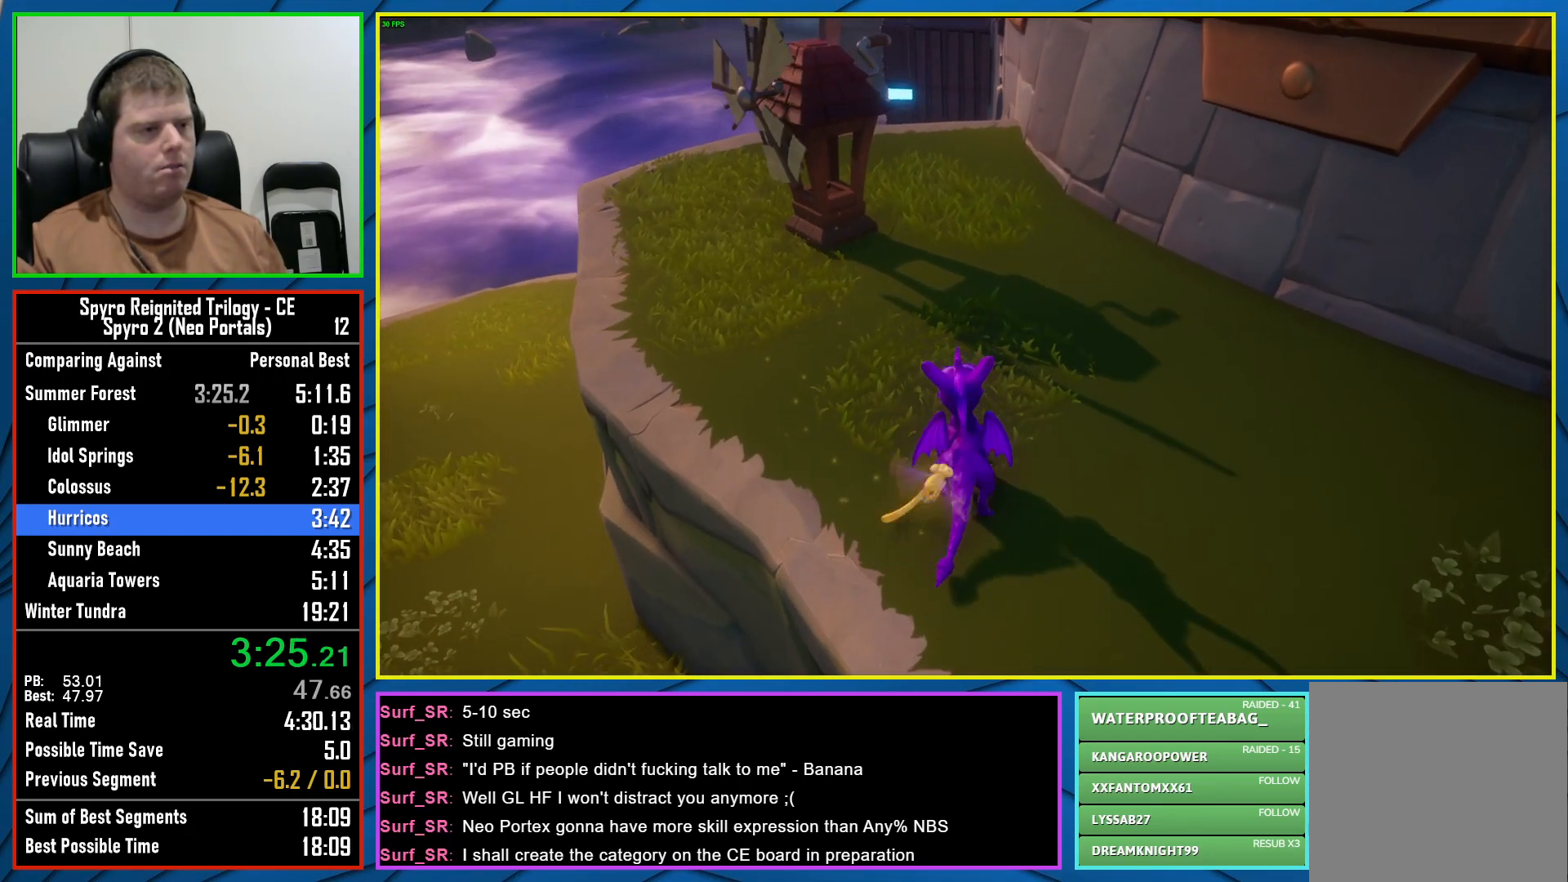
{"buttons": [], "left_stick": "center", "right_stick": "center", "events": [[83, "left_stick", "center"], [267, "left_stick", "up"], [433, "left_stick", "center"]]}
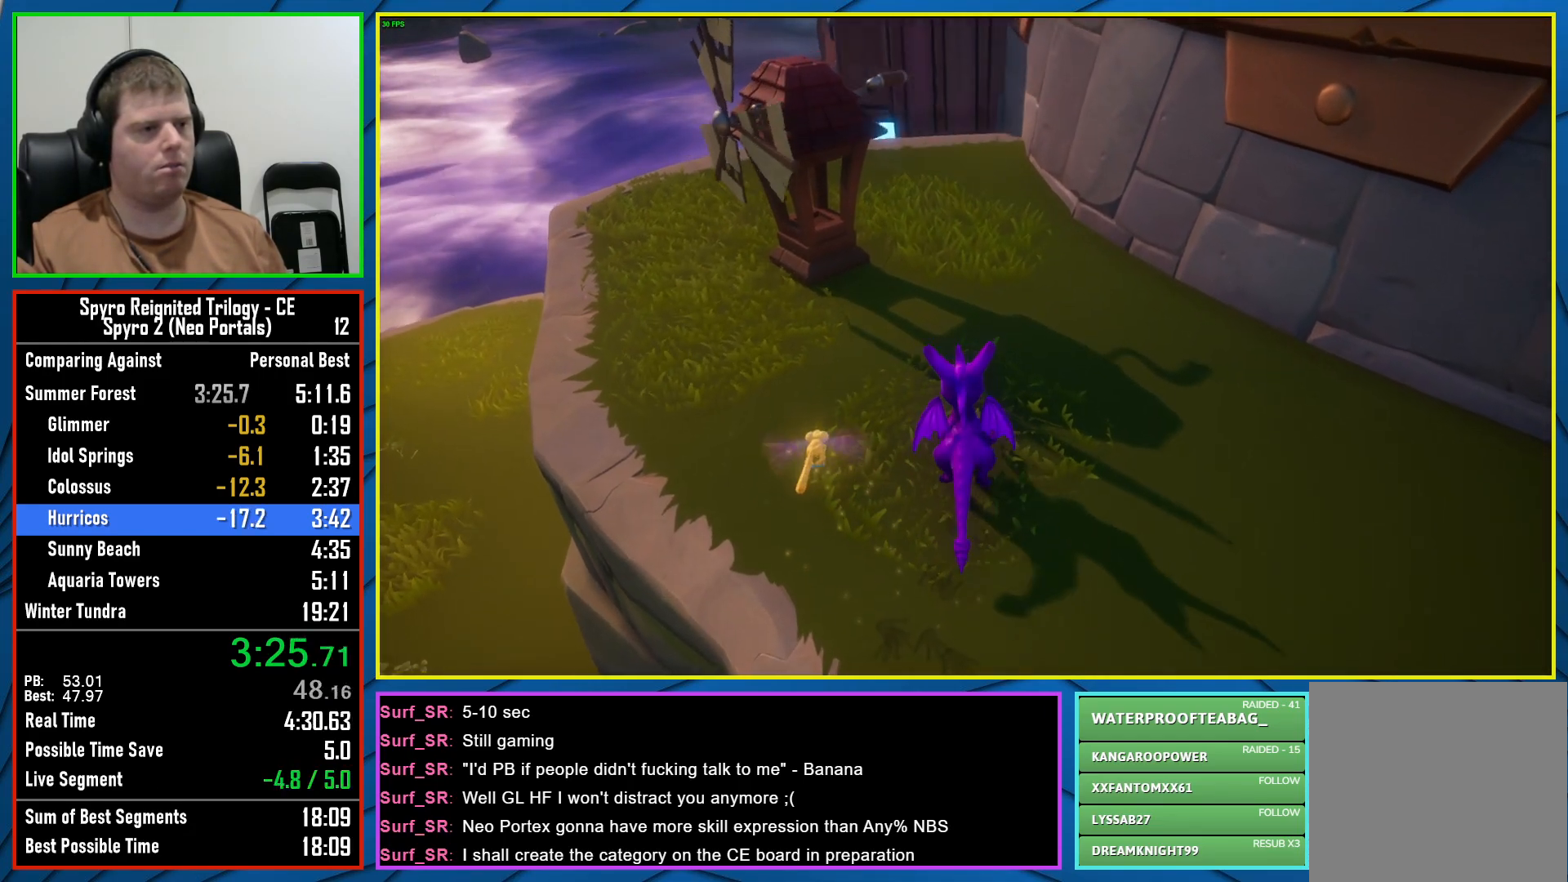
{"buttons": [], "left_stick": "center", "right_stick": "center", "events": [[50, "A", "down"], [367, "A", "up"]]}
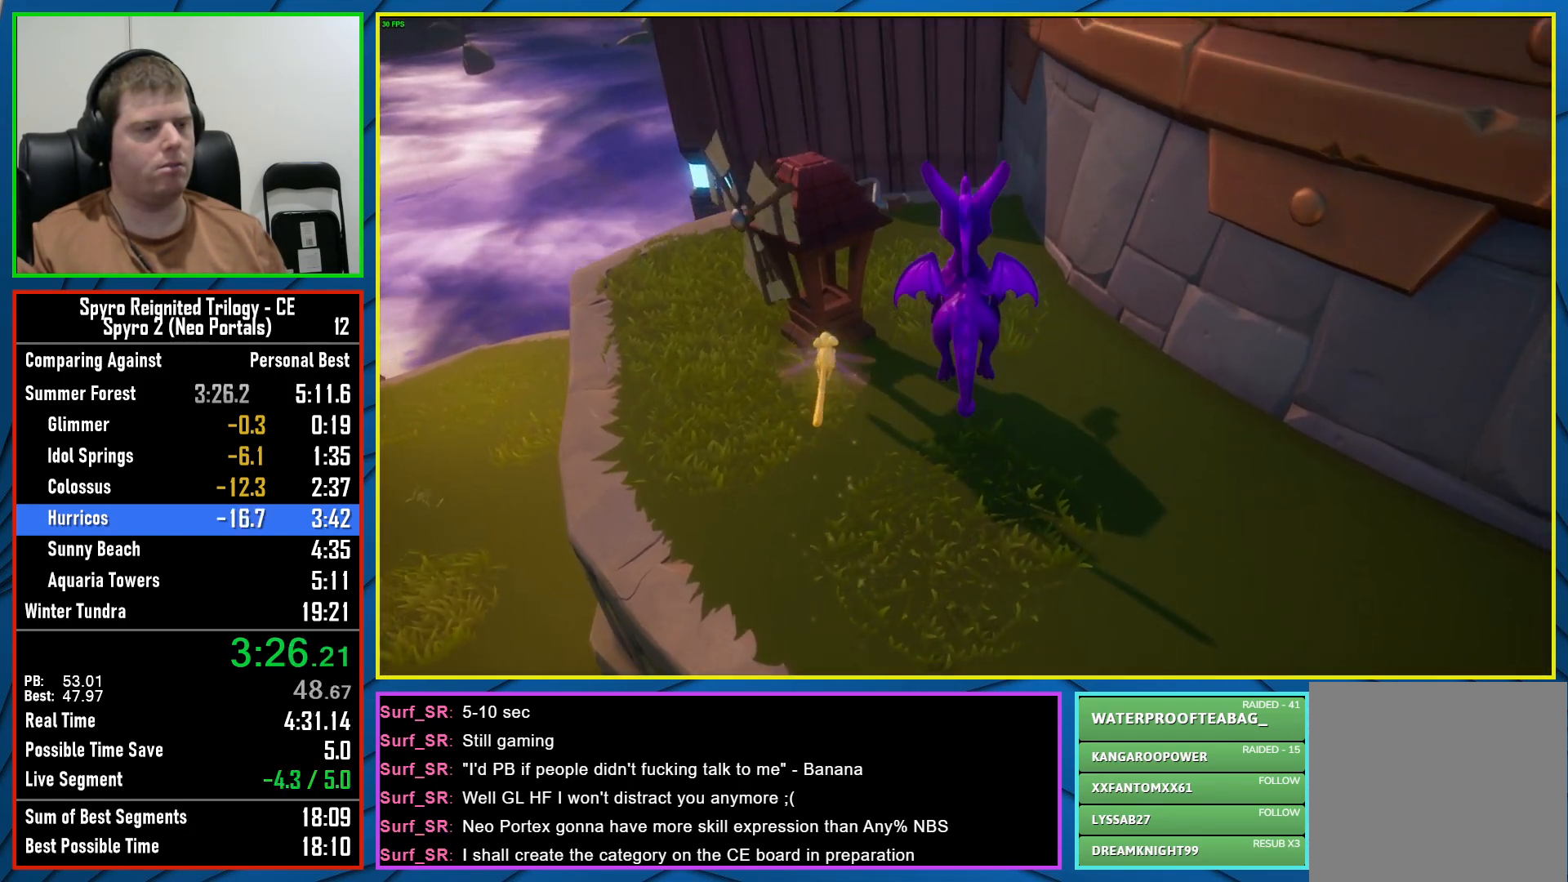
{"buttons": [], "left_stick": "center", "right_stick": "center", "events": [[67, "A", "down"], [100, "left_stick", "right"], [267, "left_stick", "left"], [283, "A", "up"], [500, "left_stick", "center"]]}
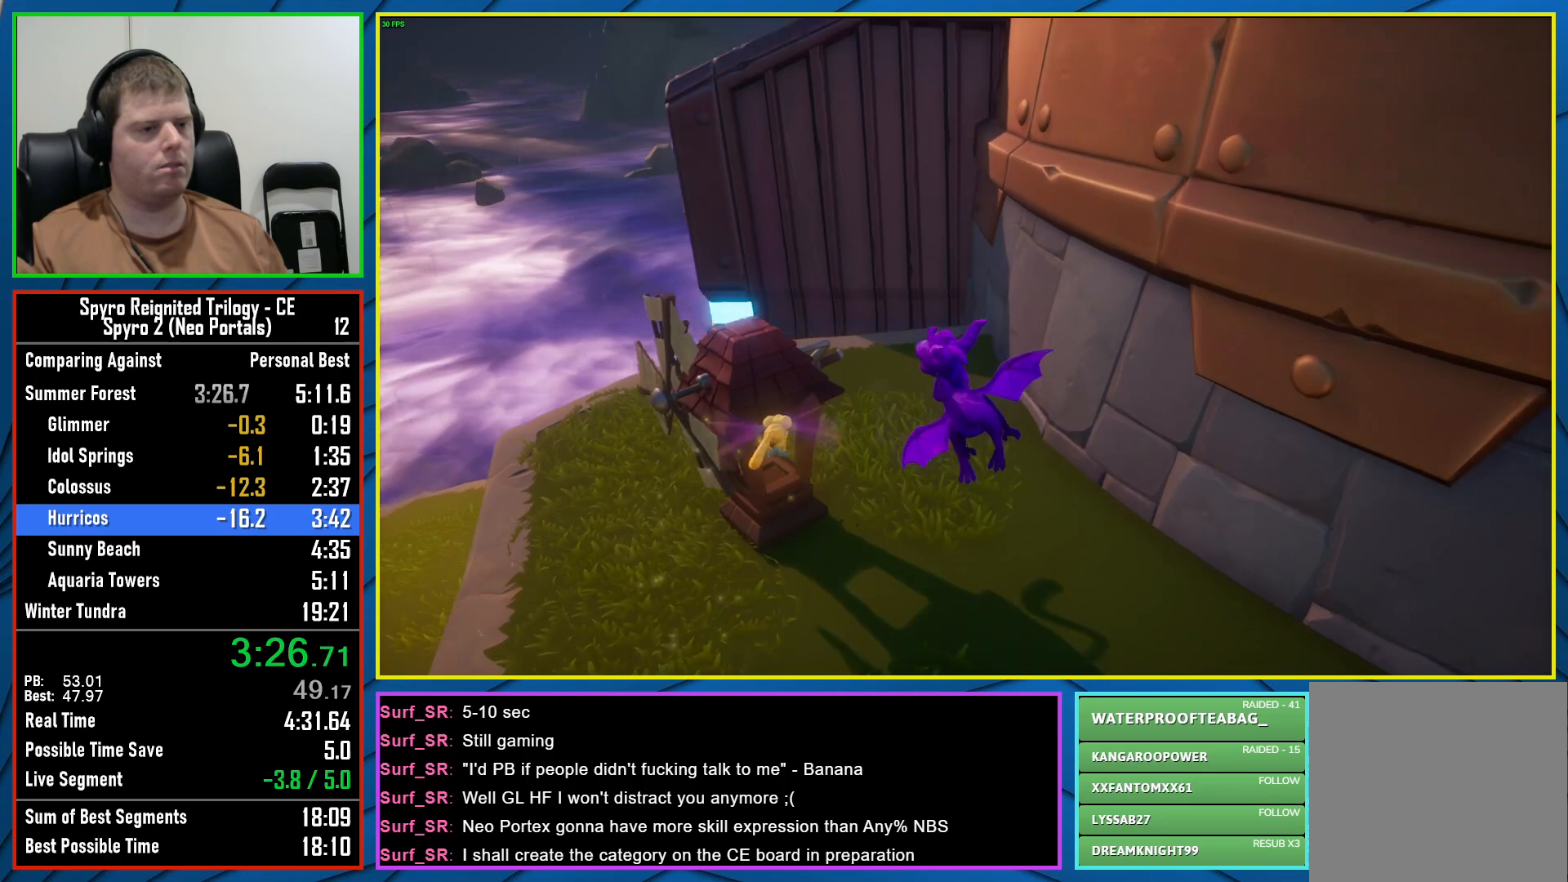
{"buttons": [], "left_stick": "up-left", "right_stick": "right", "events": [[33, "Y", "down"], [83, "left_stick", "left"], [250, "Y", "up"], [300, "left_stick", "up-left"], [367, "right_stick", "right"]]}
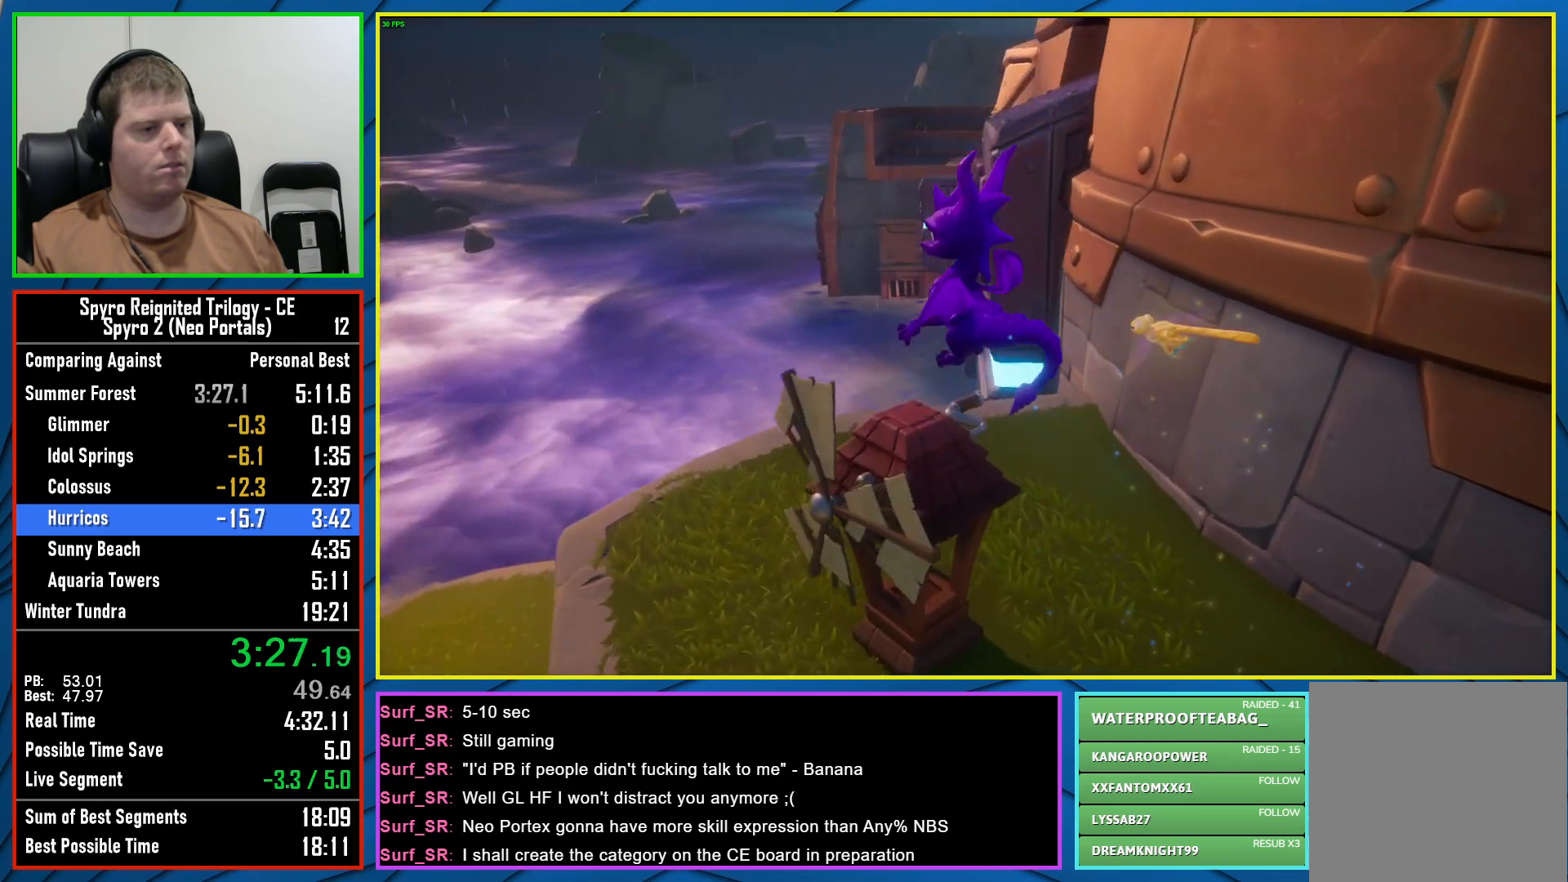
{"buttons": ["A"], "left_stick": "up", "right_stick": "center", "events": [[33, "right_stick", "center"], [83, "left_stick", "up"], [217, "A", "down"], [317, "left_stick", "up-left"], [500, "left_stick", "up"]]}
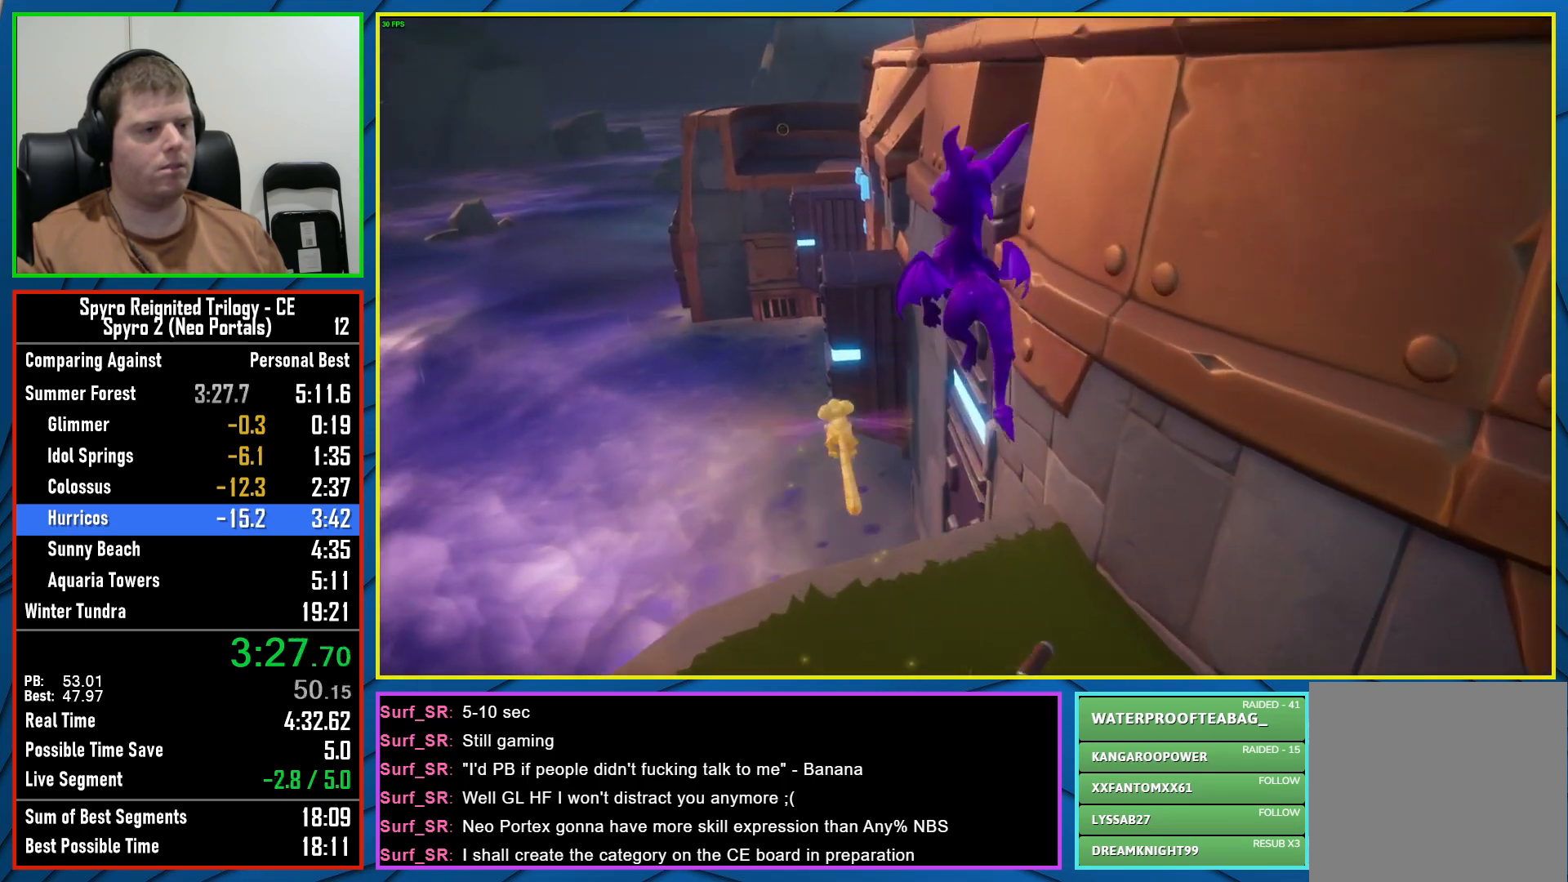
{"buttons": [], "left_stick": "up", "right_stick": "center", "events": [[83, "A", "up"], [267, "A", "down"], [450, "A", "up"]]}
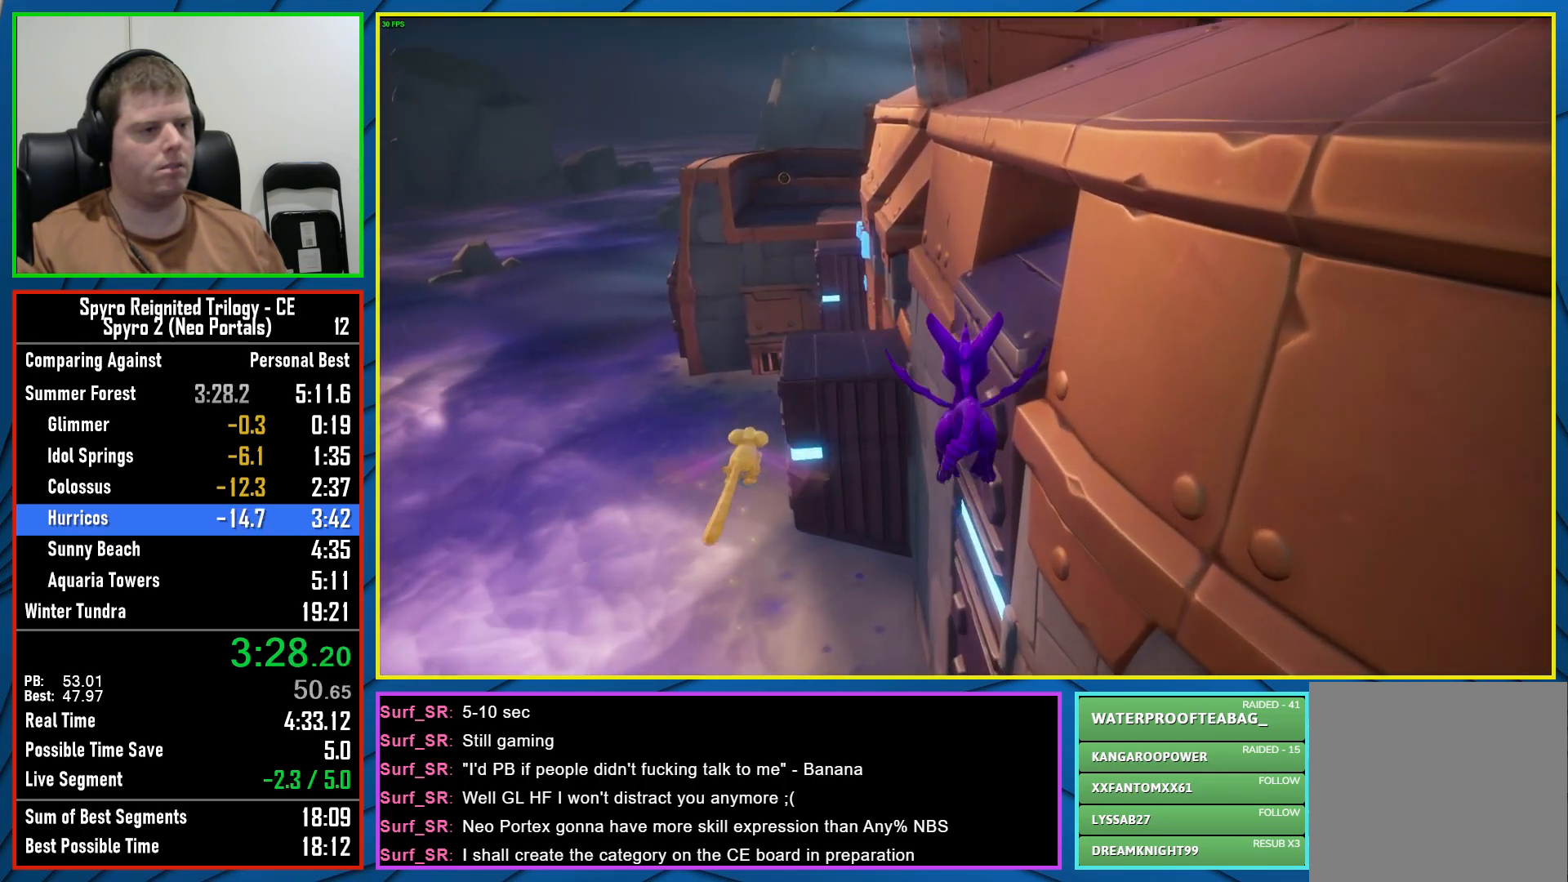
{"buttons": ["Y"], "left_stick": "up-right", "right_stick": "center", "events": [[133, "left_stick", "up-right"], [367, "Y", "down"]]}
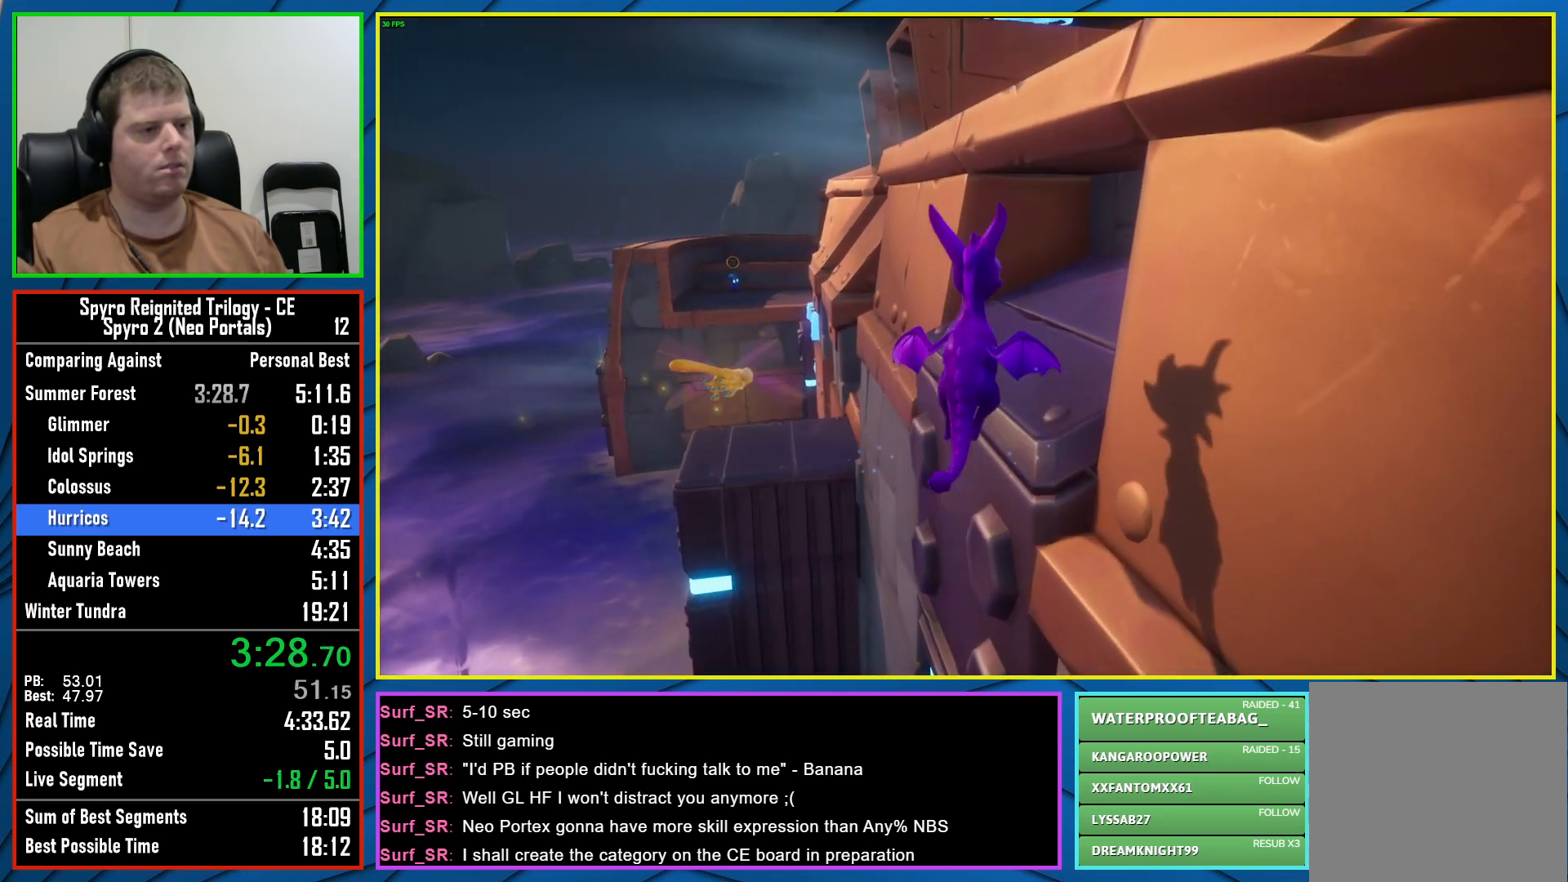
{"buttons": [], "left_stick": "up", "right_stick": "center", "events": [[50, "Y", "up"], [183, "right_stick", "down-right"], [367, "right_stick", "center"], [467, "left_stick", "up"]]}
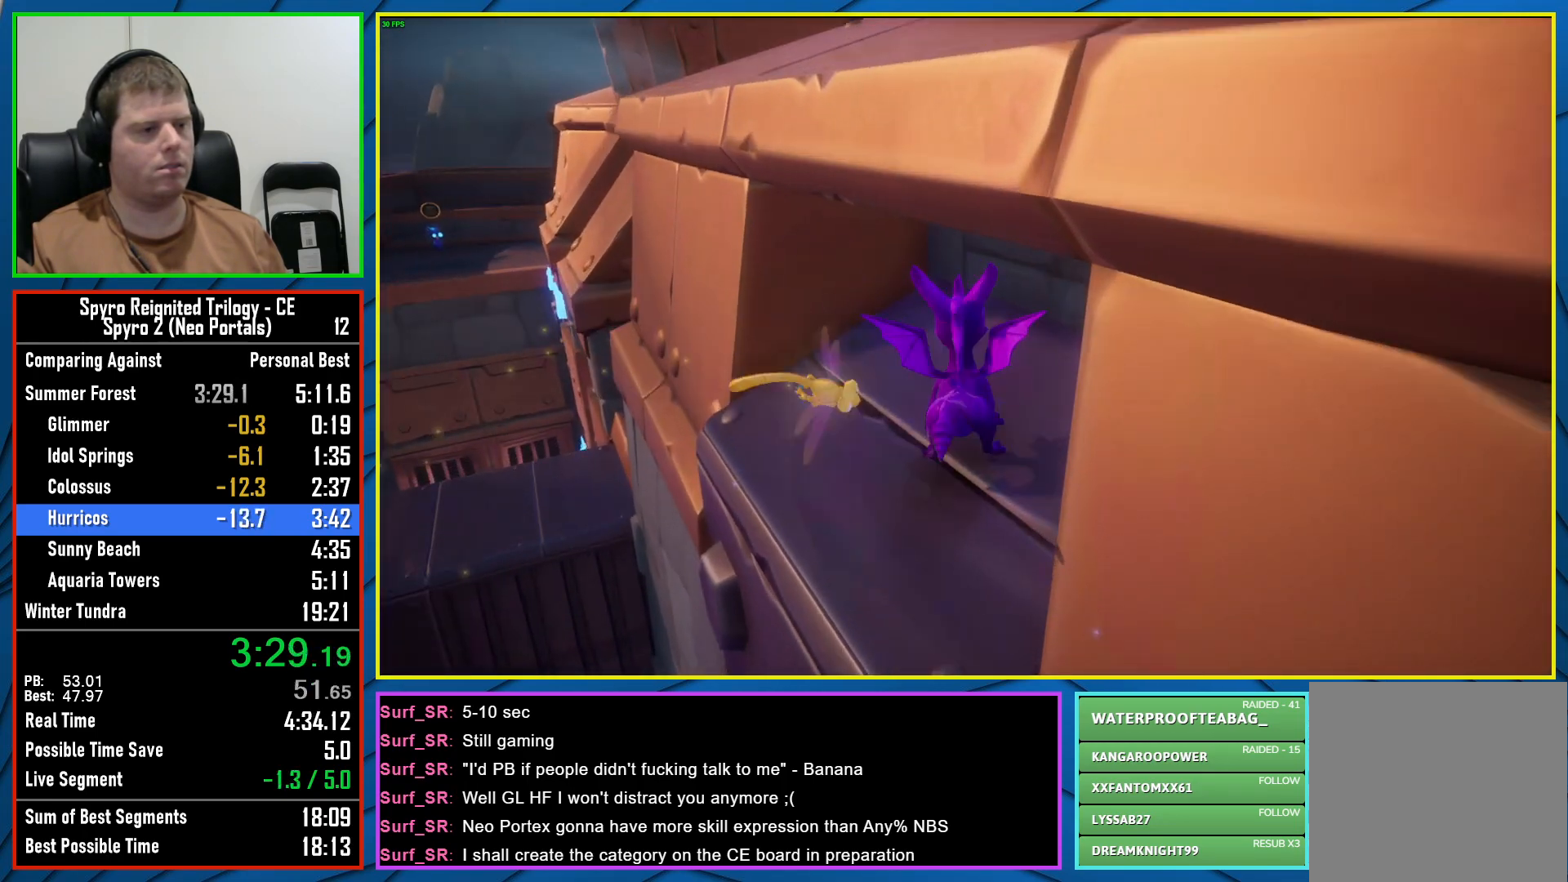
{"buttons": ["X"], "left_stick": "up-left", "right_stick": "center", "events": [[83, "X", "down"], [217, "left_stick", "up-left"]]}
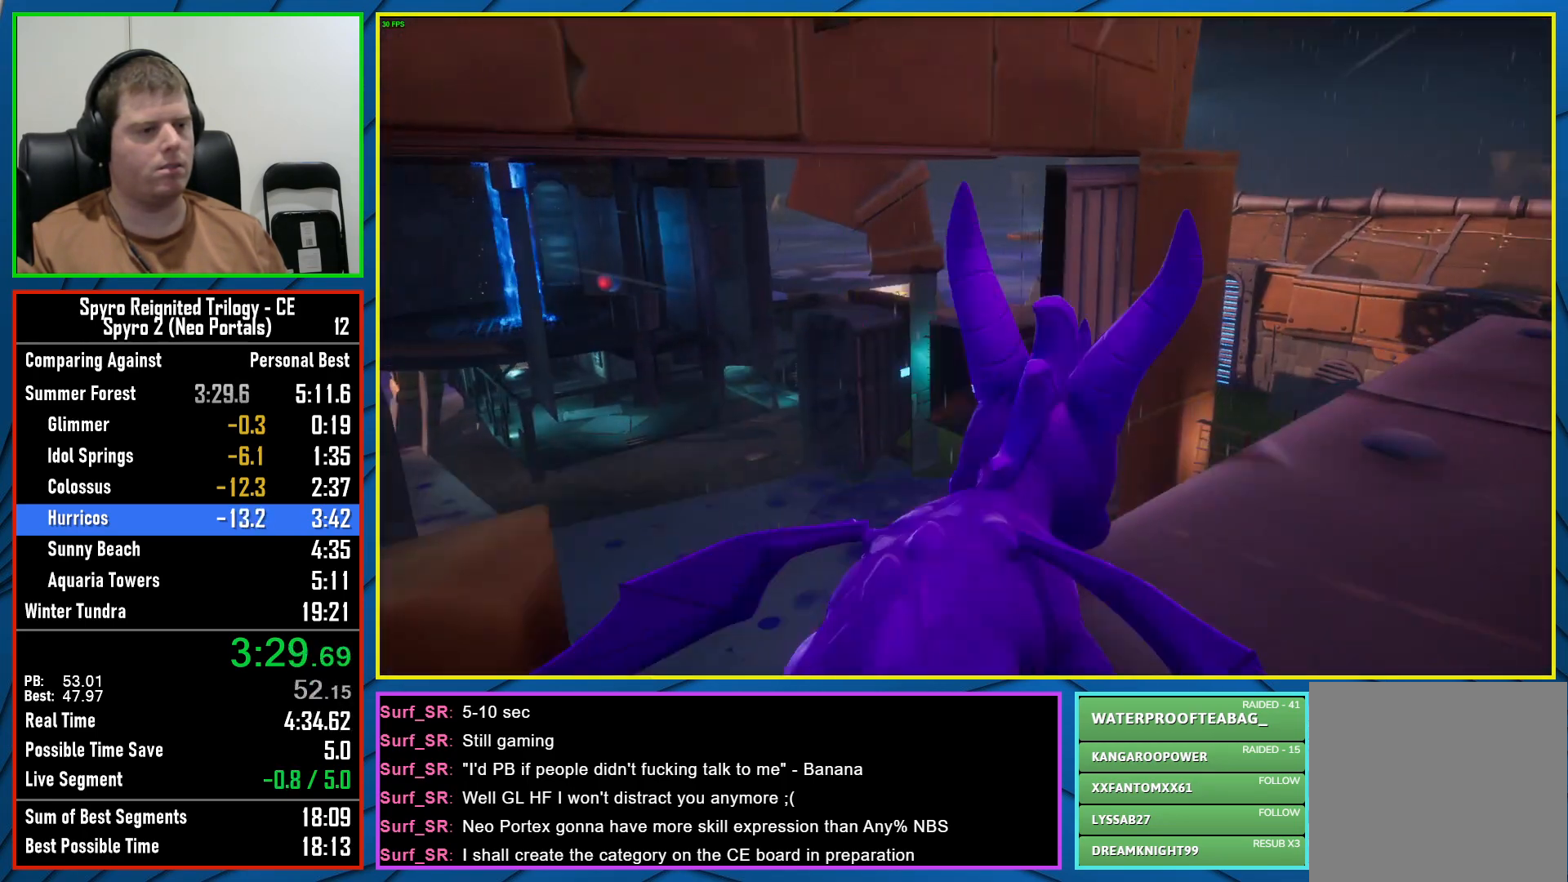
{"buttons": ["X"], "left_stick": "left", "right_stick": "center", "events": [[317, "left_stick", "left"]]}
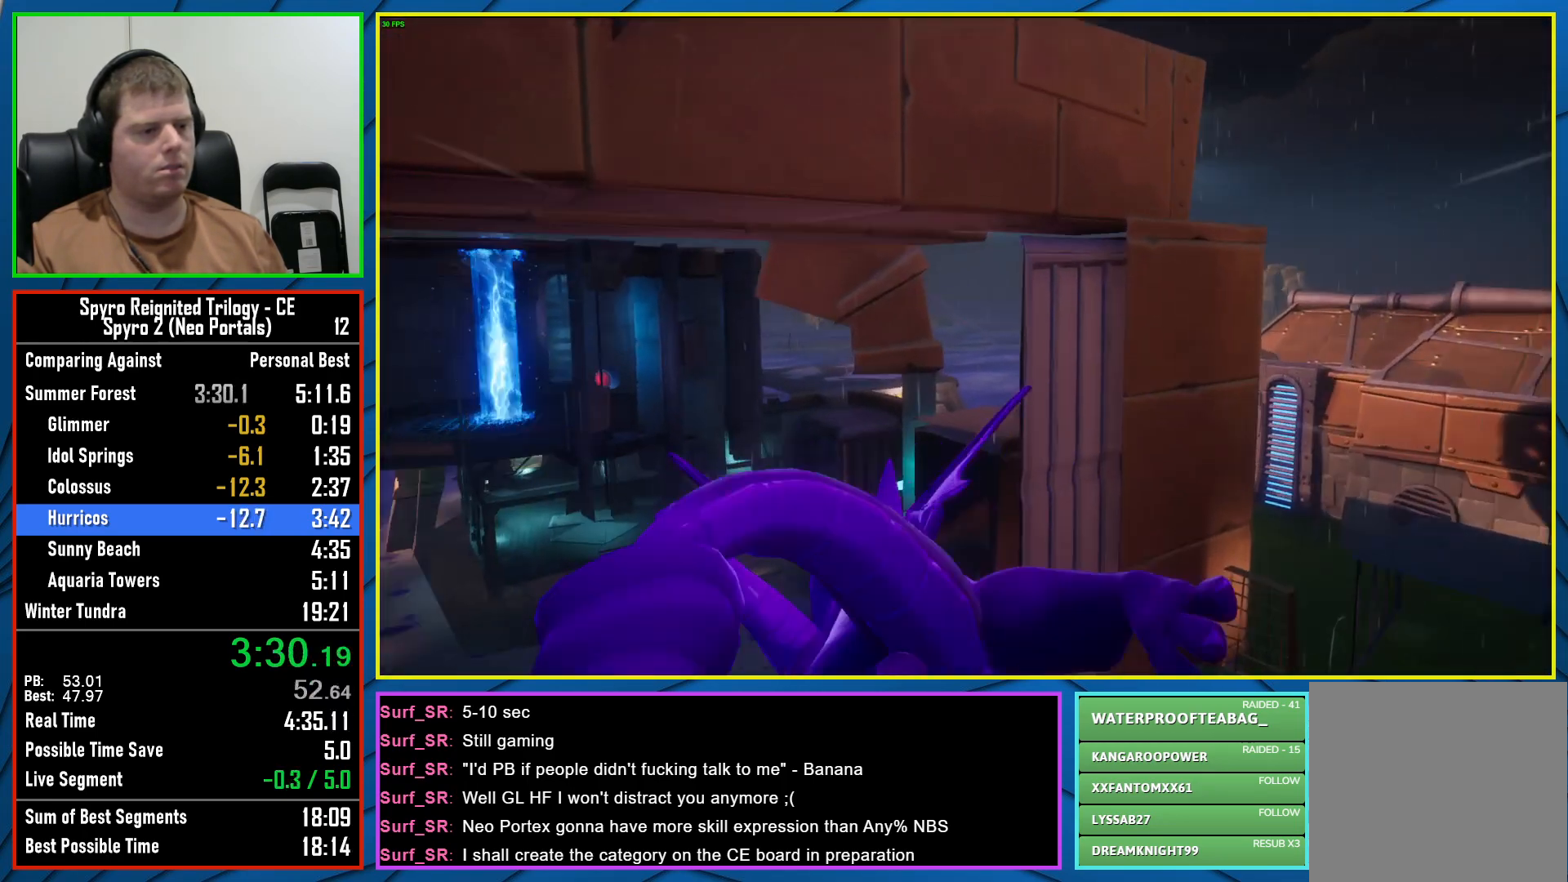
{"buttons": [], "left_stick": "center", "right_stick": "center", "events": [[17, "left_stick", "up-left"], [267, "X", "up"], [300, "left_stick", "up"], [317, "A", "down"], [483, "A", "up"], [483, "left_stick", "center"]]}
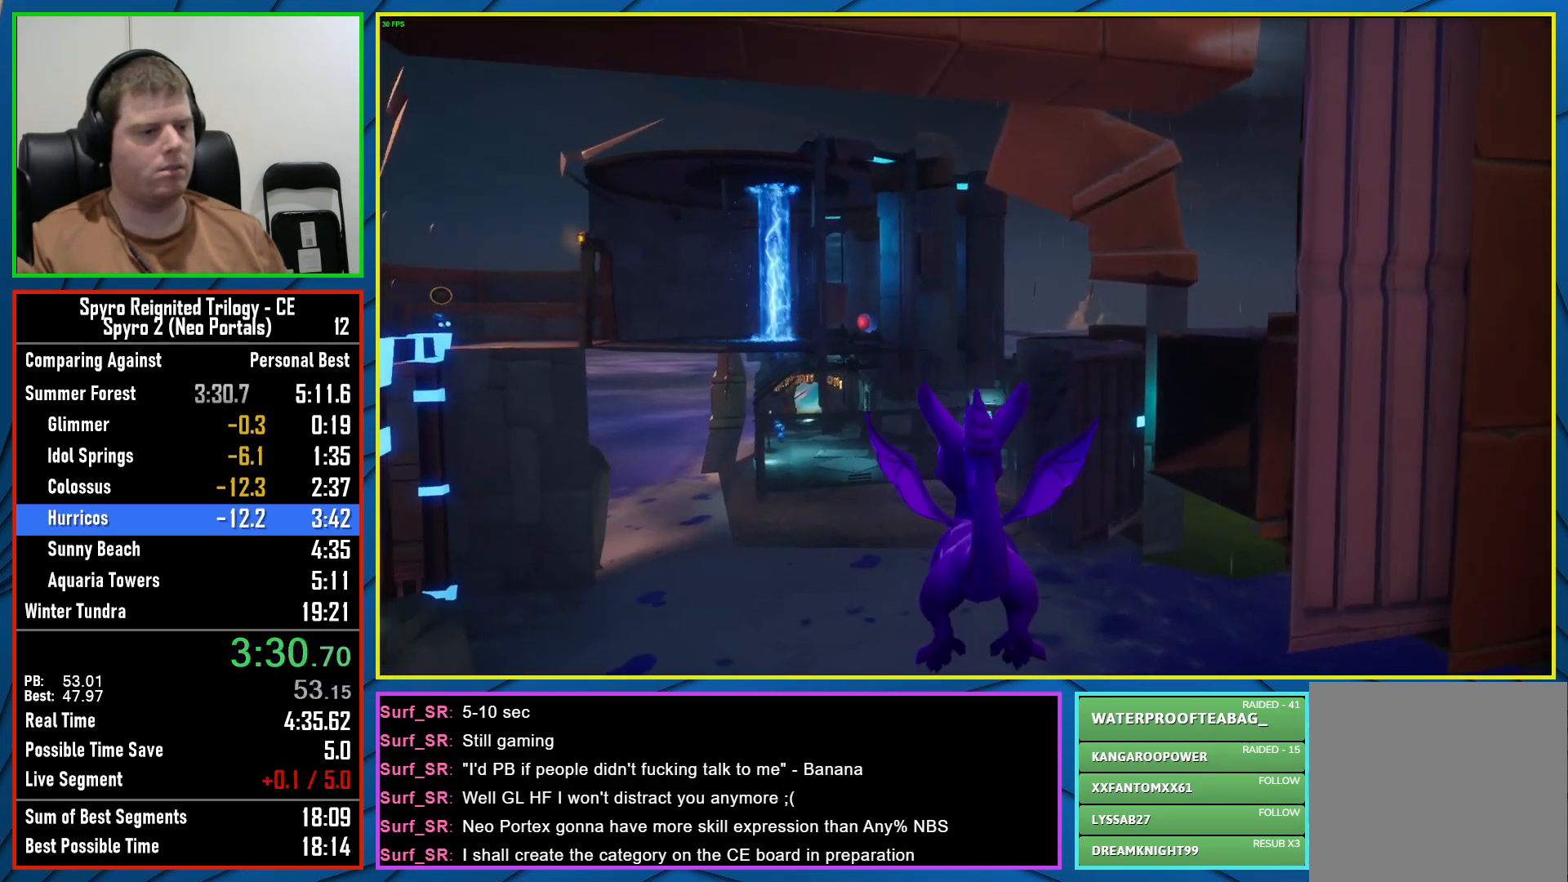
{"buttons": [], "left_stick": "center", "right_stick": "center", "events": [[250, "left_stick", "left"], [367, "left_stick", "center"]]}
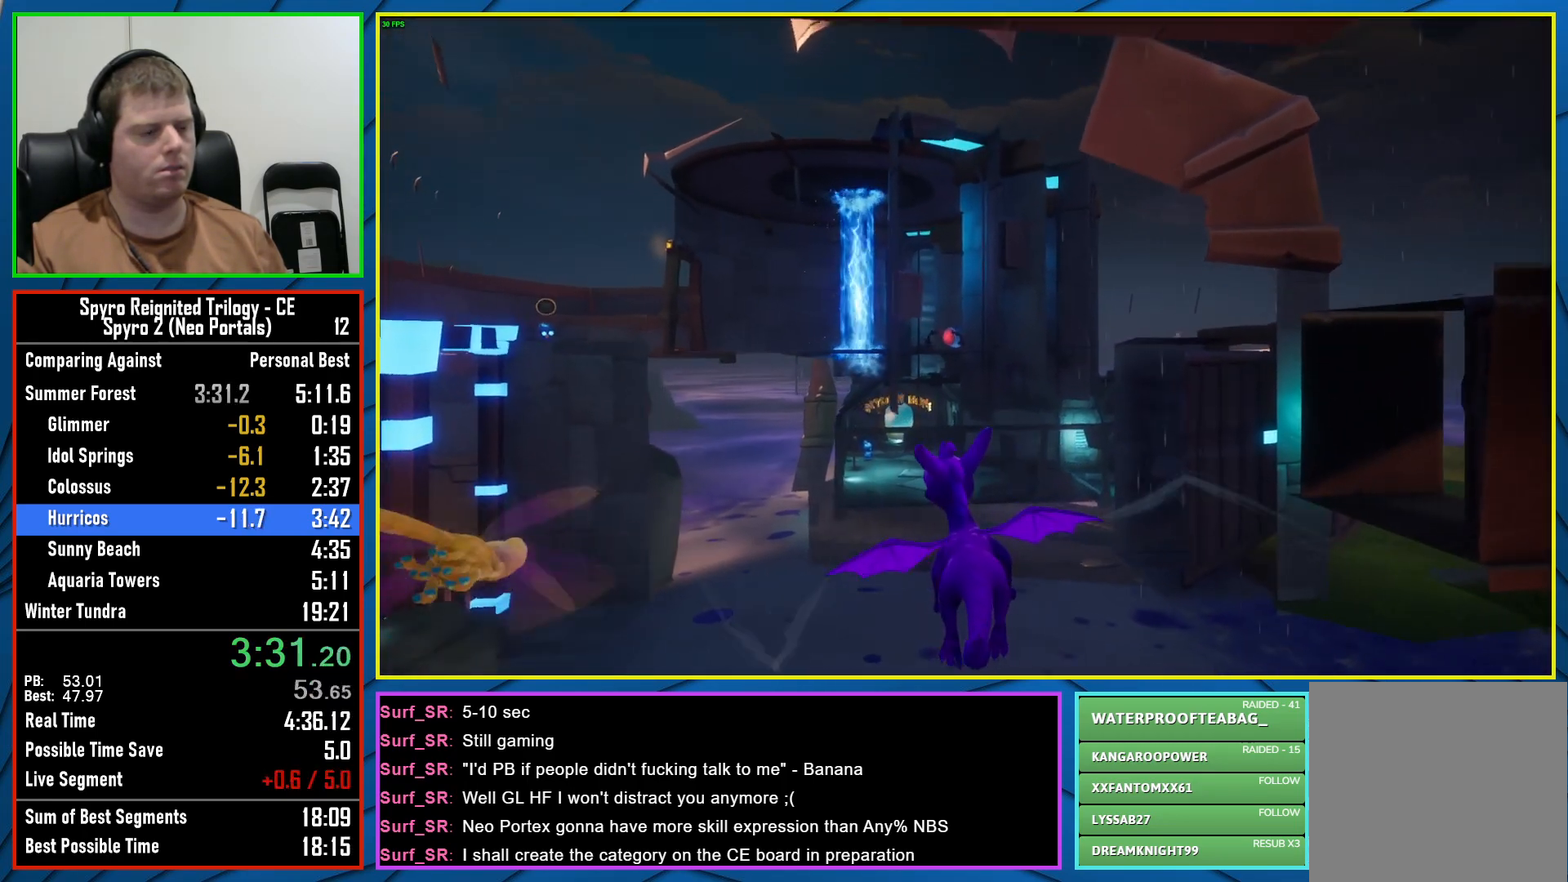
{"buttons": [], "left_stick": "center", "right_stick": "center", "events": [[300, "left_stick", "right"], [383, "left_stick", "center"]]}
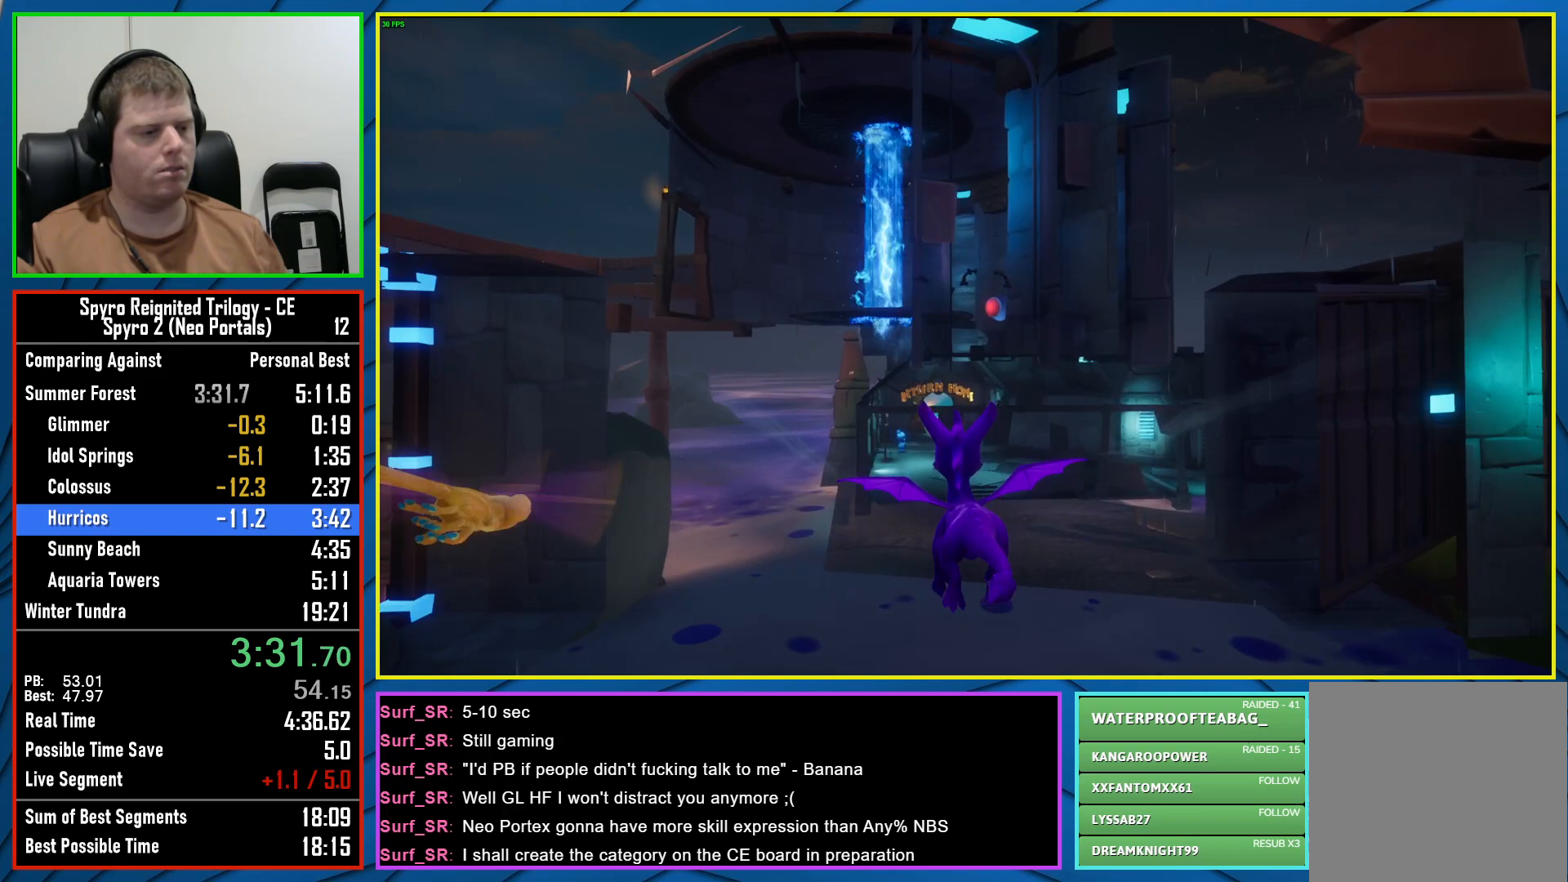
{"buttons": [], "left_stick": "center", "right_stick": "center", "events": [[133, "left_stick", "right"], [217, "left_stick", "center"]]}
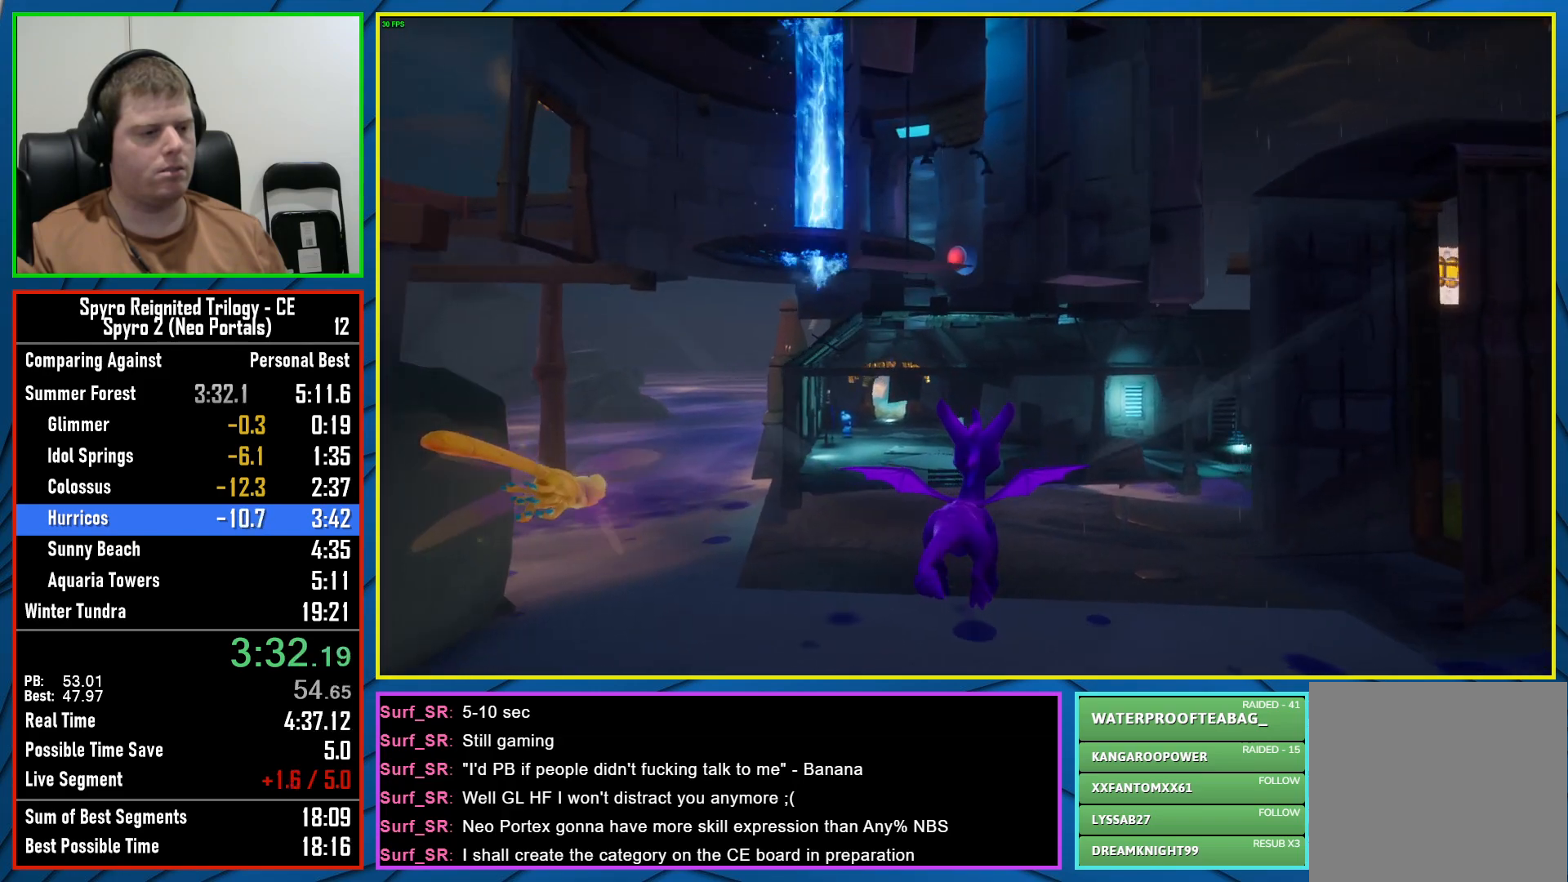
{"buttons": [], "left_stick": "left", "right_stick": "center", "events": [[33, "left_stick", "left"], [100, "left_stick", "center"], [417, "left_stick", "left"]]}
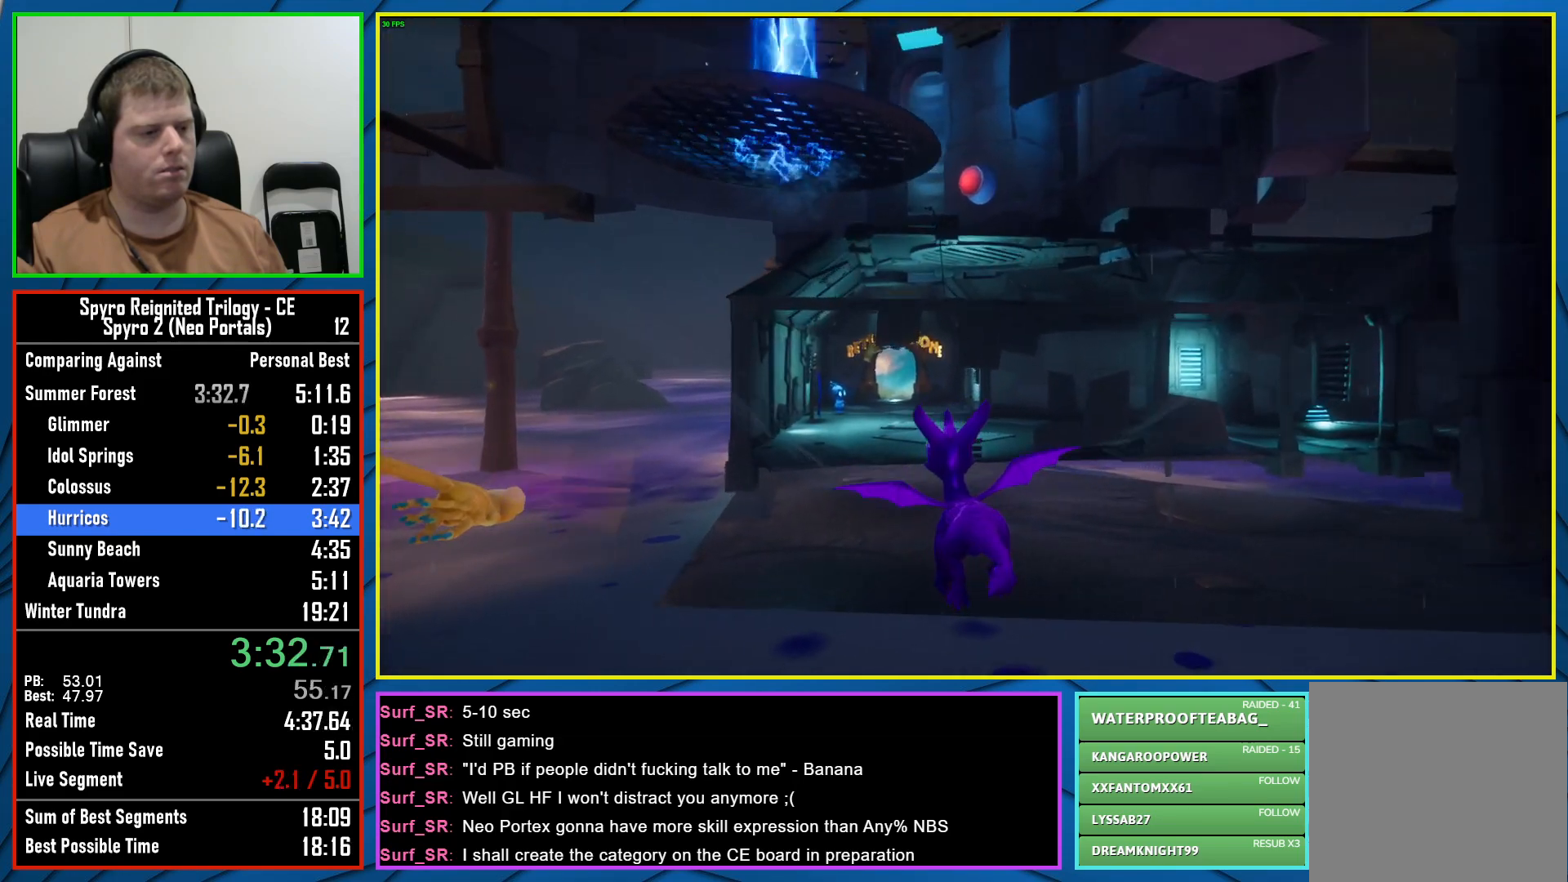
{"buttons": [], "left_stick": "up", "right_stick": "center", "events": [[33, "left_stick", "center"], [183, "left_stick", "up"]]}
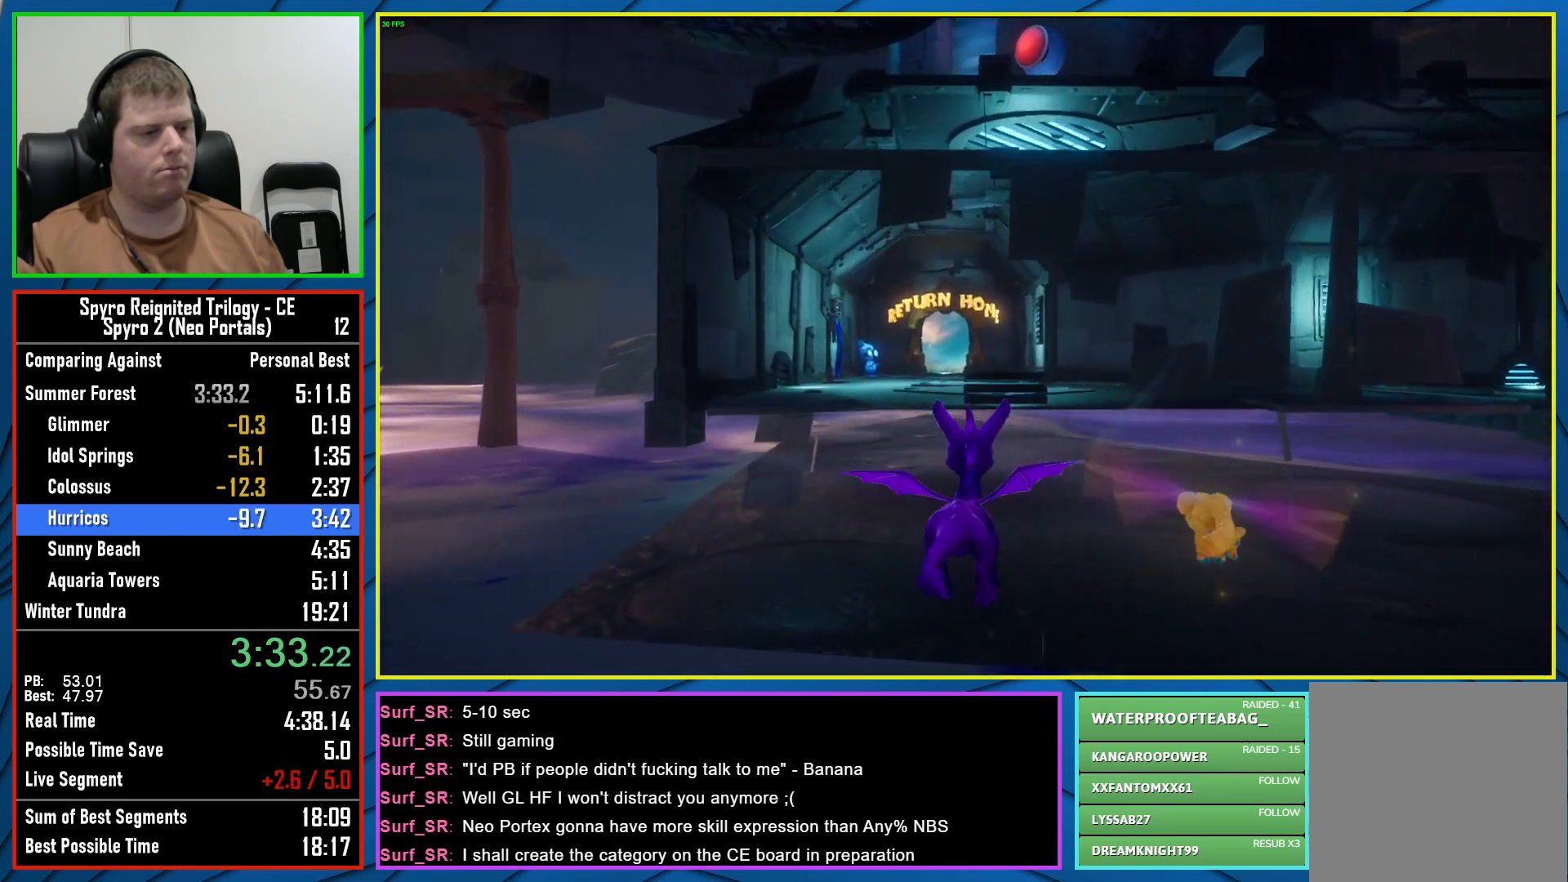
{"buttons": ["Y"], "left_stick": "up", "right_stick": "center", "events": [[333, "Y", "down"]]}
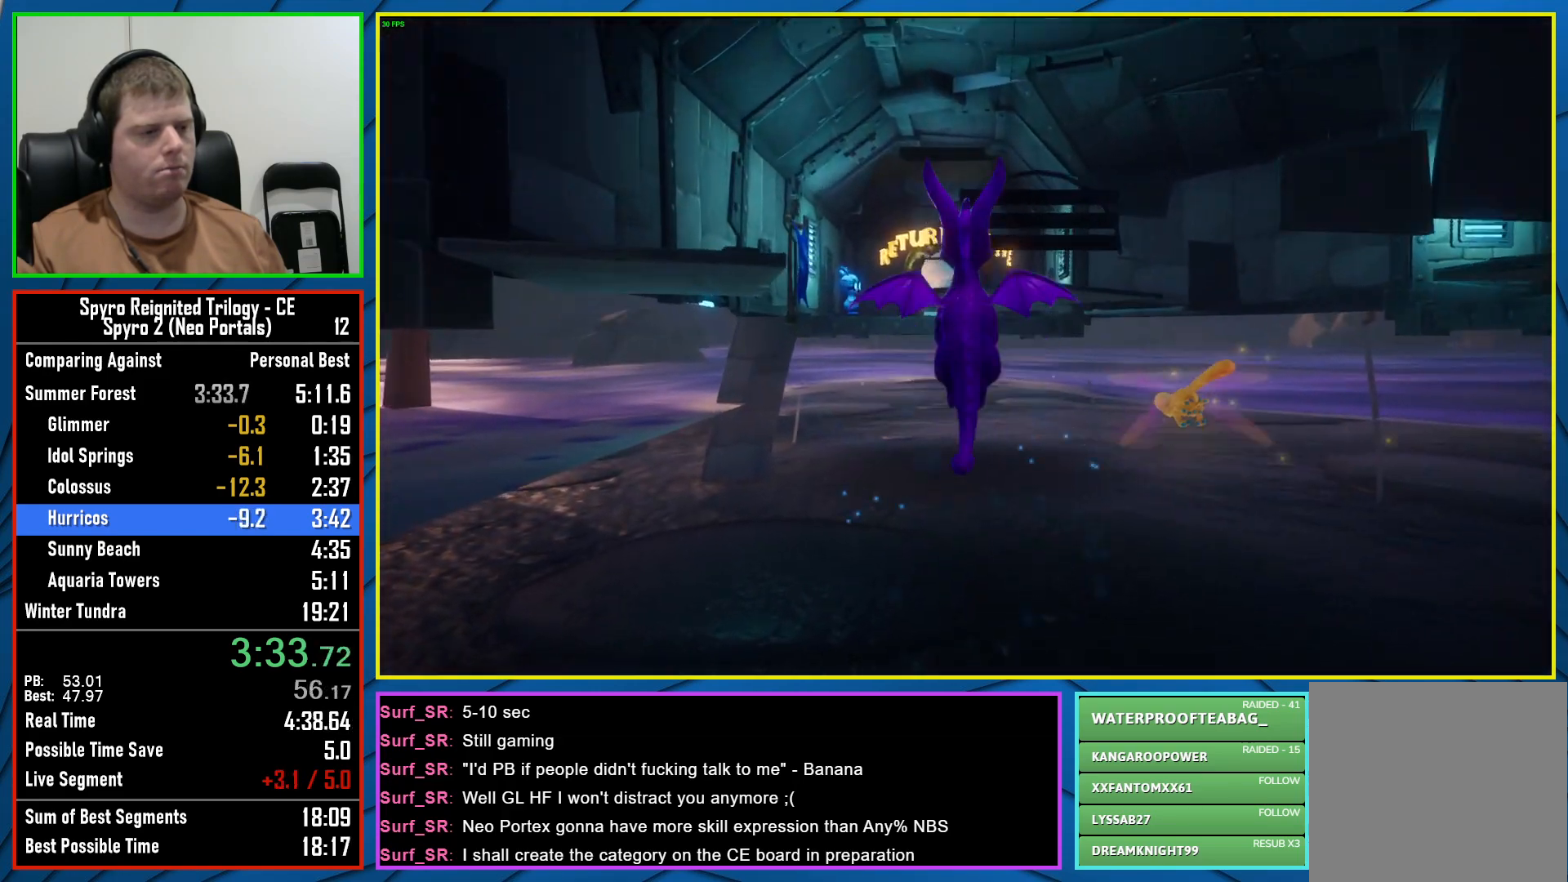
{"buttons": [], "left_stick": "up", "right_stick": "center", "events": [[117, "Y", "up"], [317, "Y", "down"], [500, "Y", "up"]]}
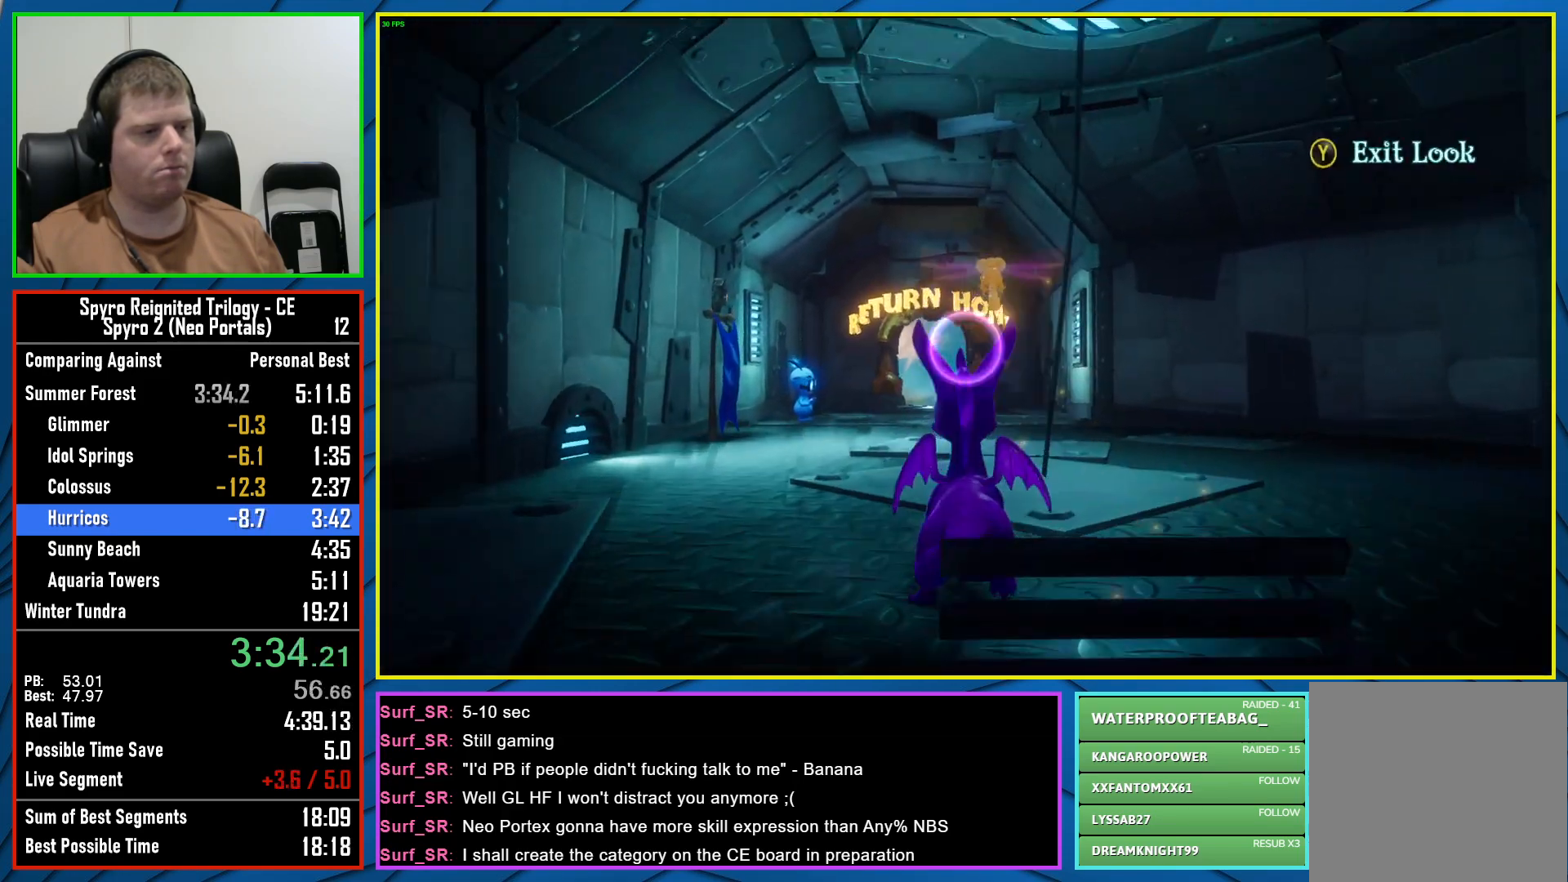
{"buttons": ["X"], "left_stick": "right", "right_stick": "center", "events": [[217, "X", "down"], [383, "left_stick", "center"], [483, "left_stick", "right"]]}
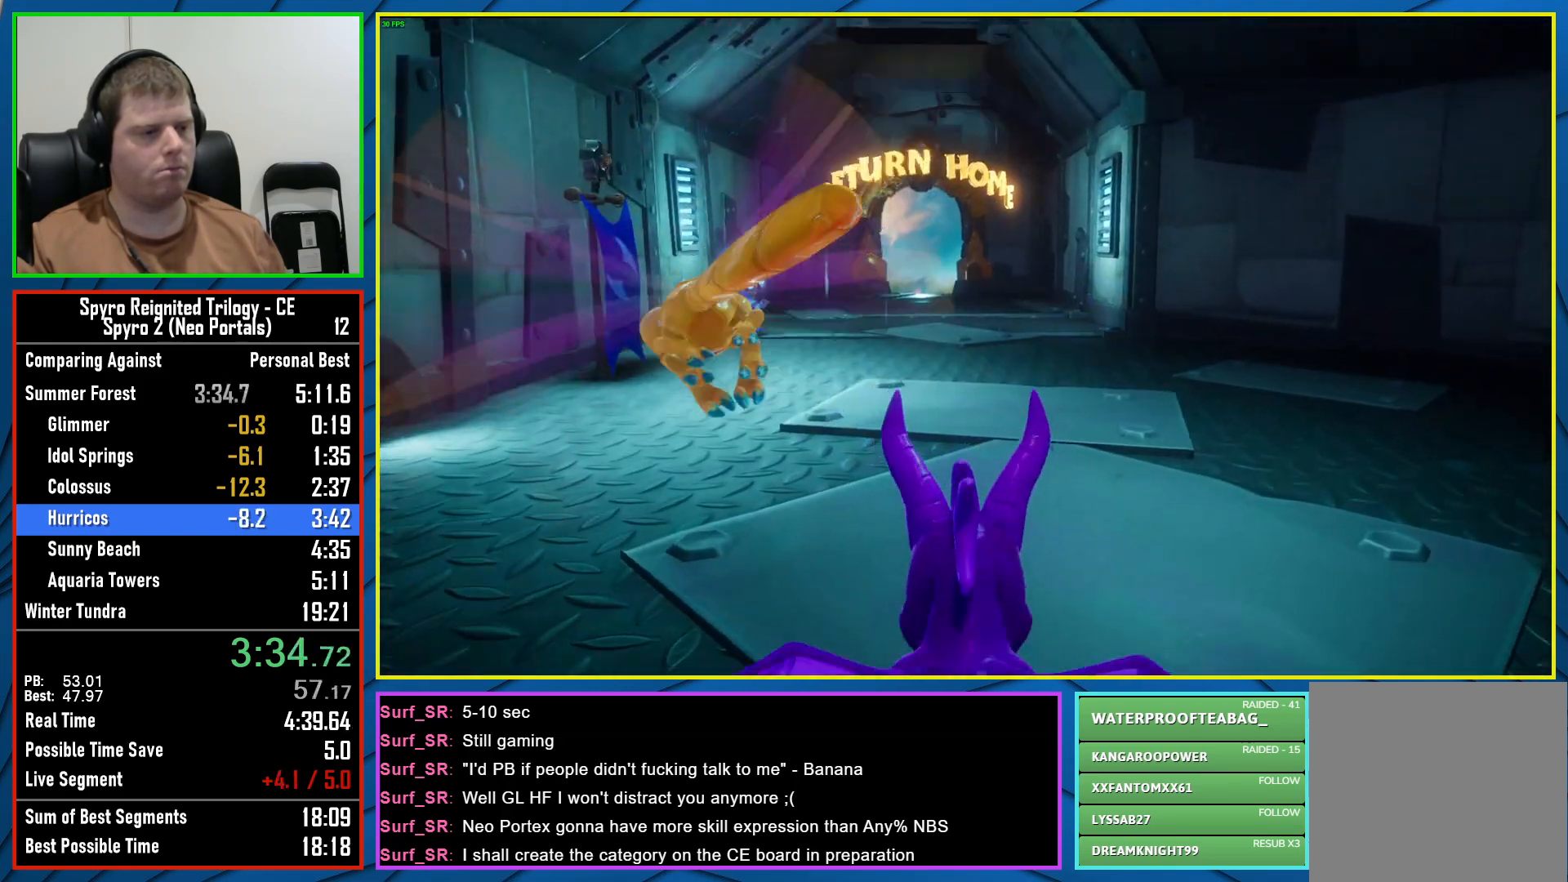
{"buttons": ["A", "X"], "left_stick": "center", "right_stick": "center", "events": [[150, "left_stick", "center"], [217, "left_stick", "left"], [233, "A", "down"], [450, "left_stick", "center"]]}
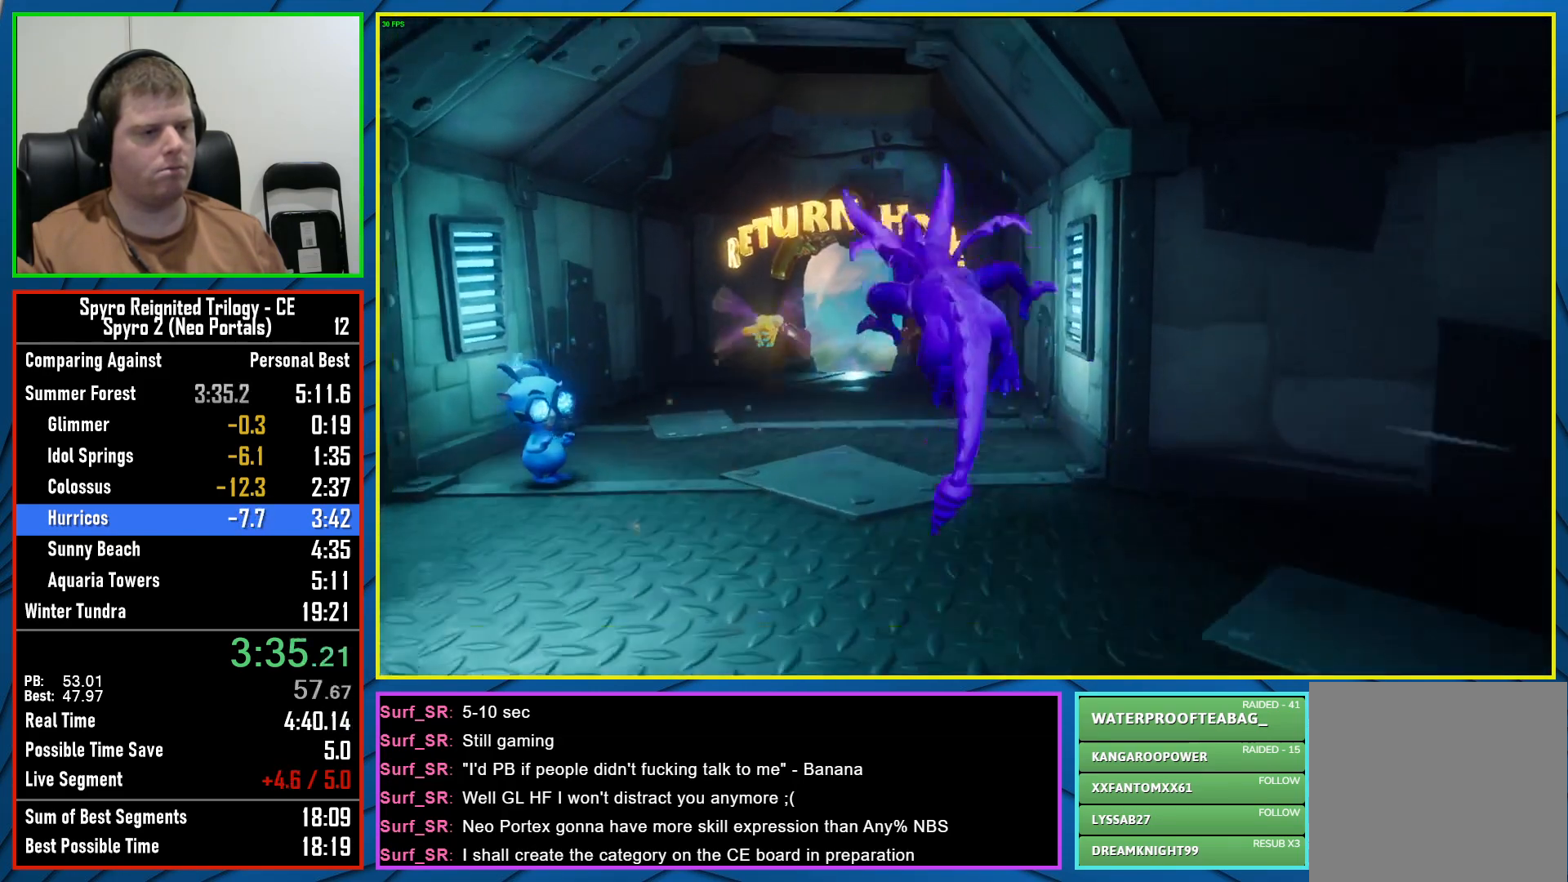
{"buttons": [], "left_stick": "center", "right_stick": "center", "events": [[133, "left_stick", "left"], [167, "A", "up"], [283, "left_stick", "center"], [500, "X", "up"]]}
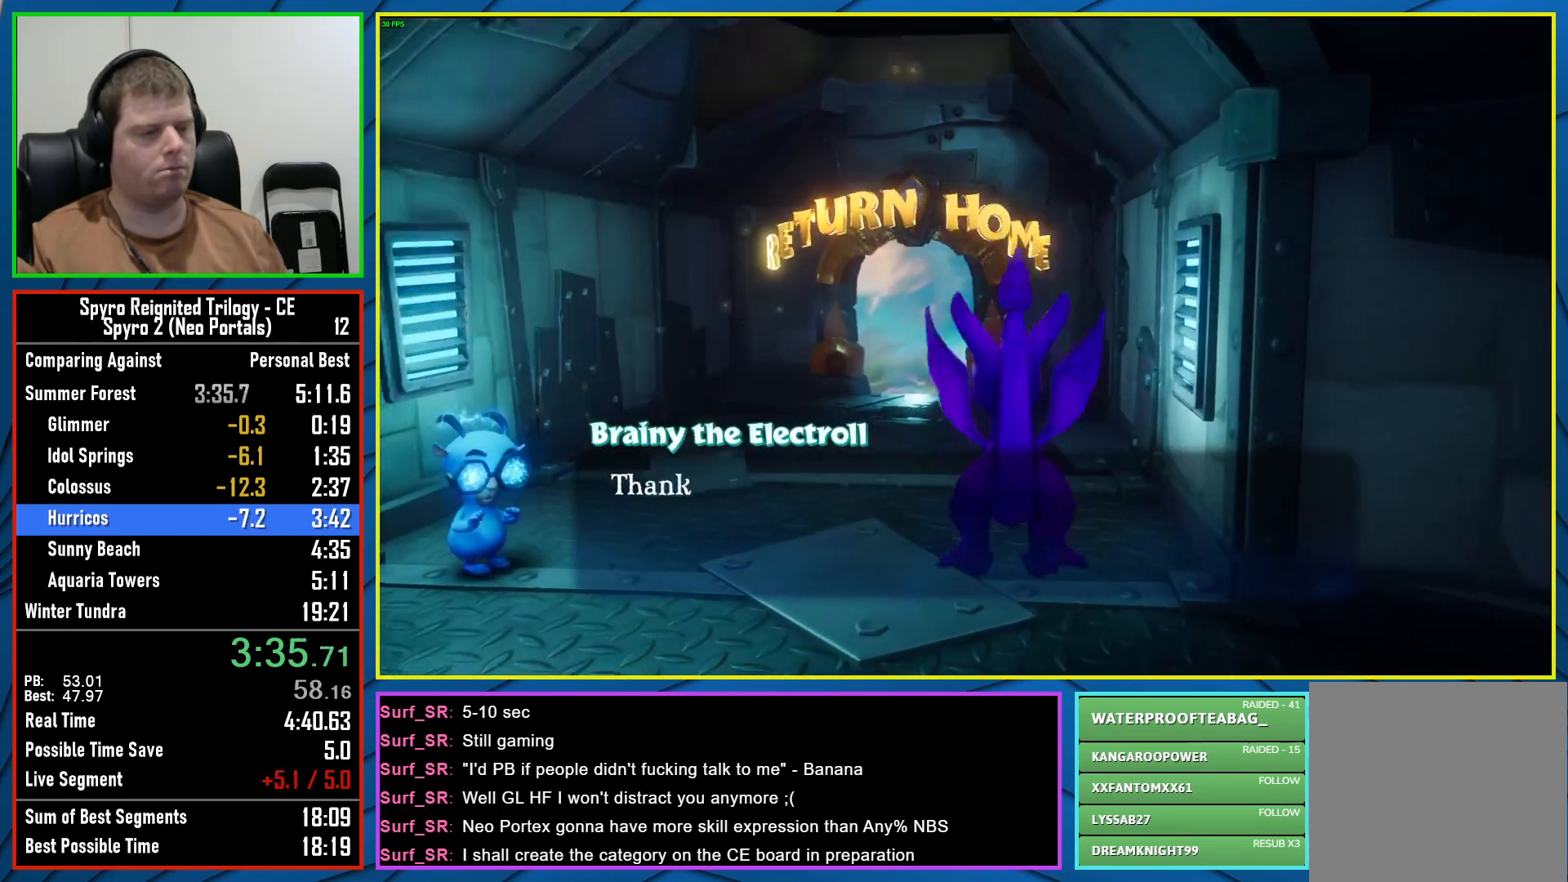
{"buttons": [], "left_stick": "up-right", "right_stick": "center", "events": [[83, "A", "down"], [167, "A", "up"], [167, "left_stick", "up"], [250, "A", "down"], [300, "left_stick", "up-right"], [333, "A", "up"], [400, "A", "down"], [483, "A", "up"]]}
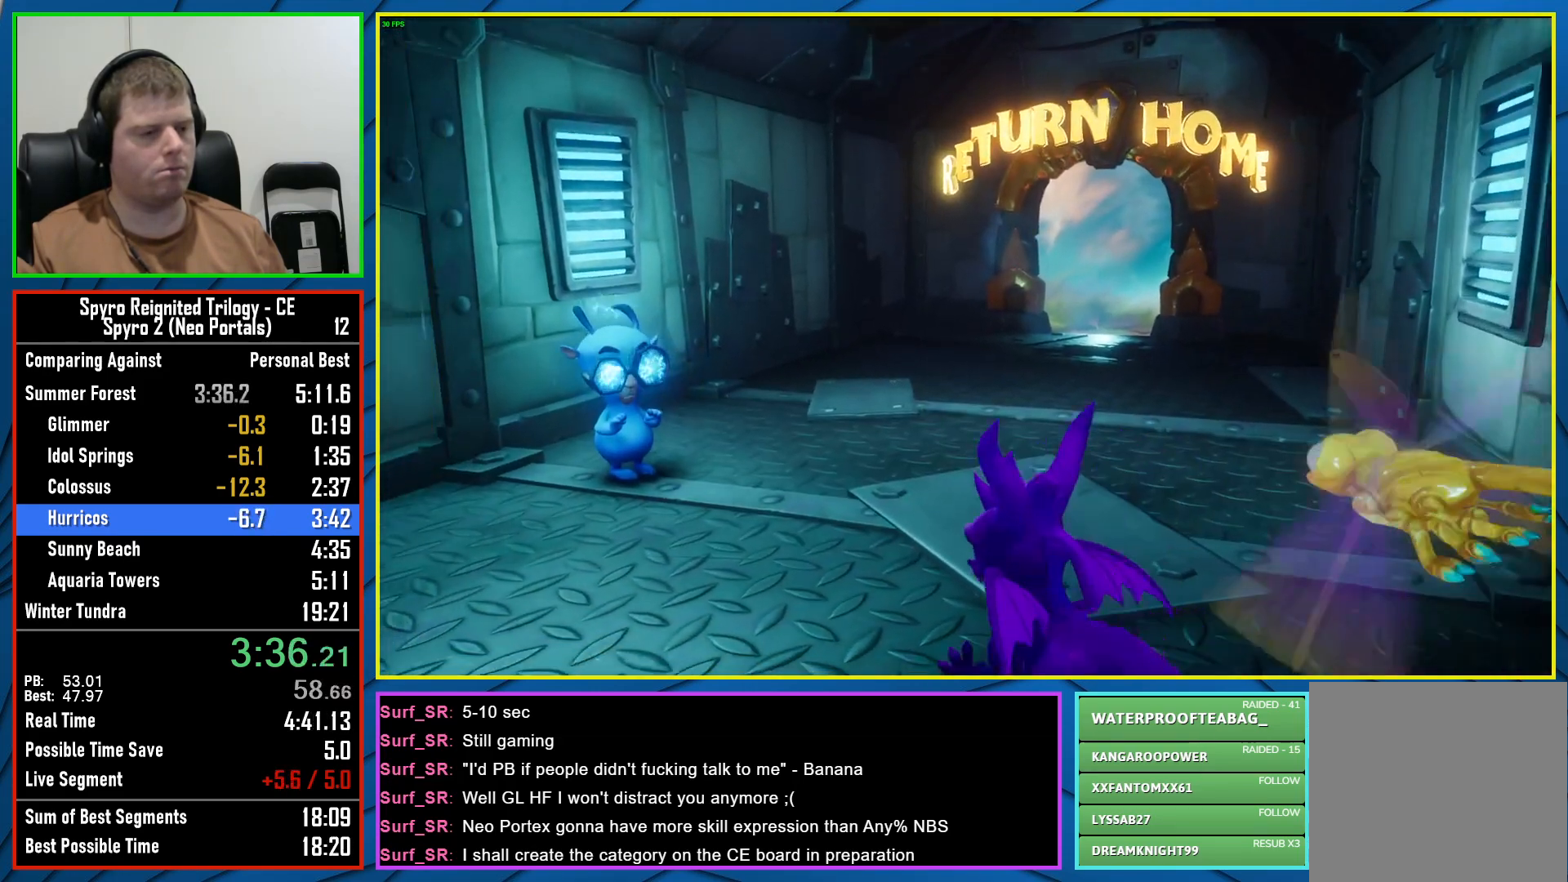
{"buttons": [], "left_stick": "center", "right_stick": "center", "events": [[67, "A", "down"], [133, "A", "up"], [233, "A", "down"], [317, "A", "up"], [317, "left_stick", "center"], [400, "A", "down"], [483, "A", "up"]]}
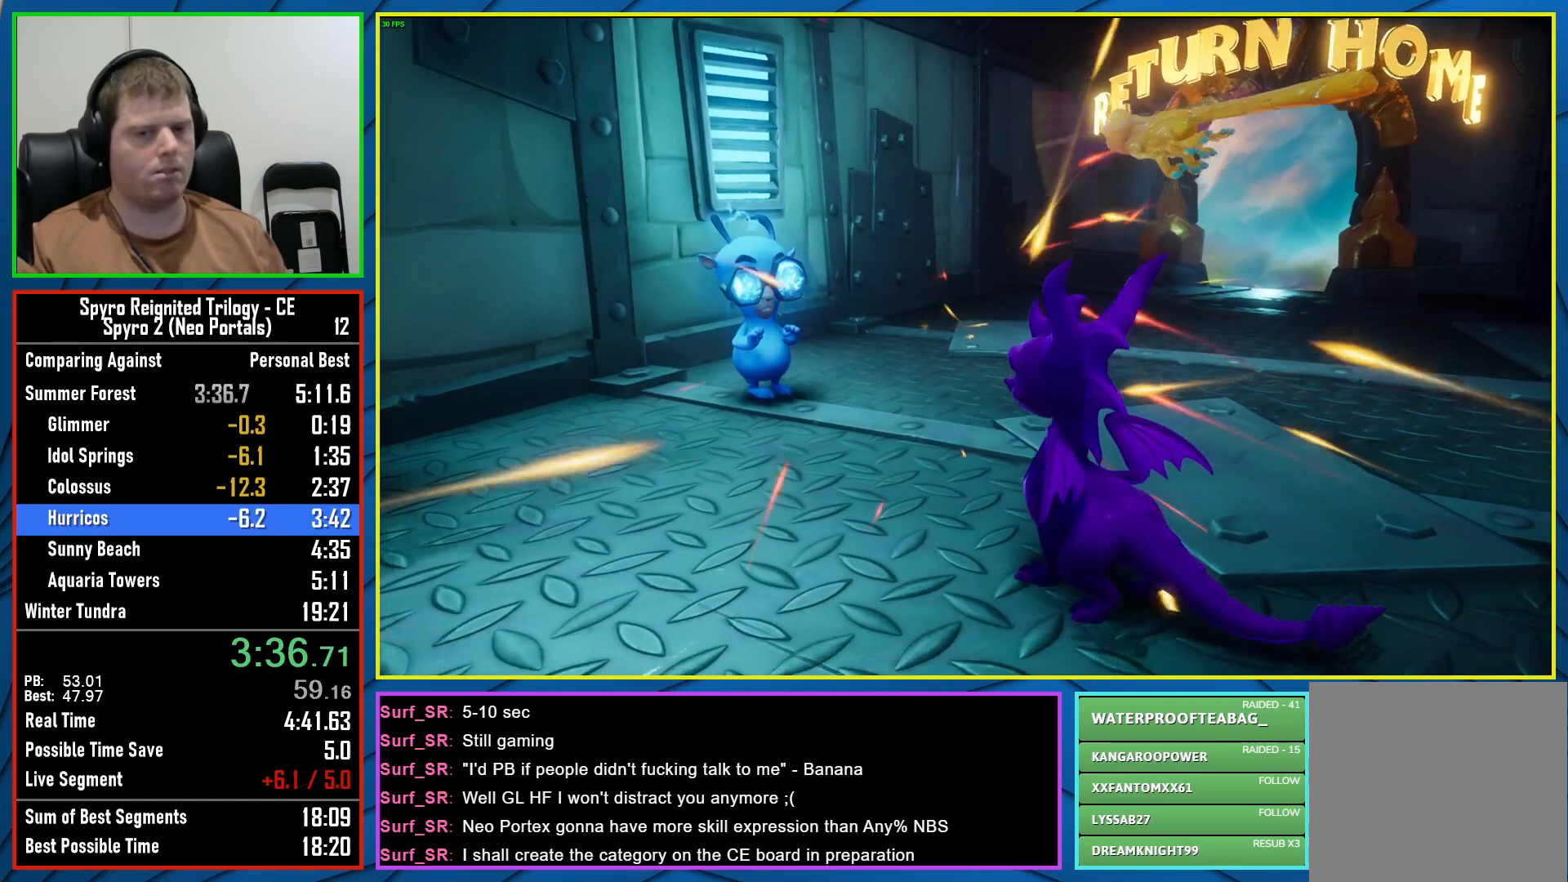
{"buttons": [], "left_stick": "center", "right_stick": "center", "events": [[67, "A", "down"], [167, "A", "up"], [233, "A", "down"], [317, "A", "up"], [383, "A", "down"], [450, "A", "up"]]}
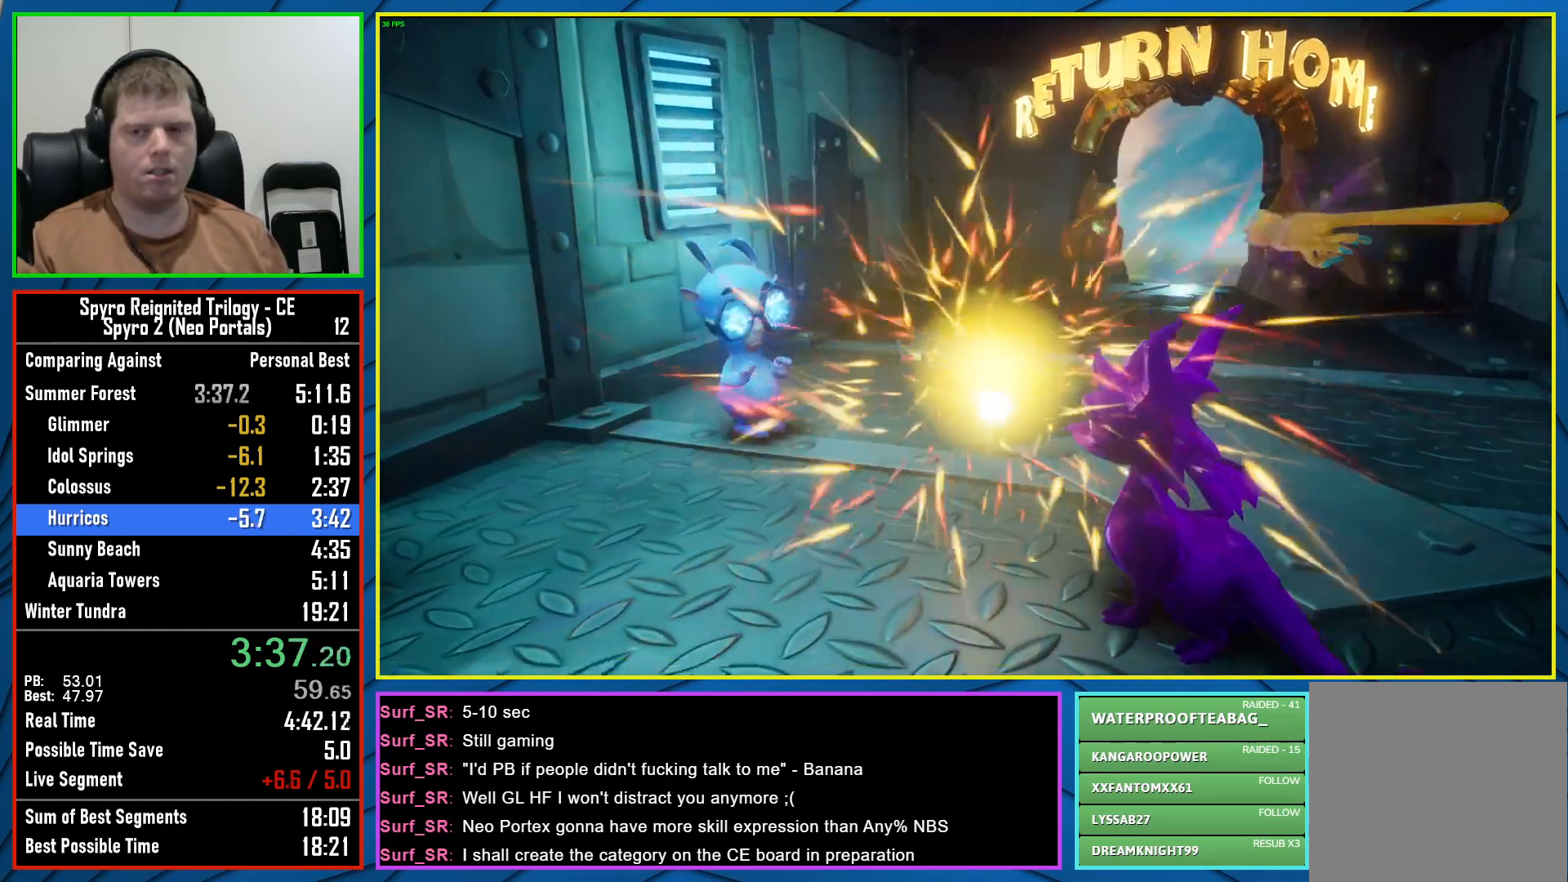
{"buttons": [], "left_stick": "center", "right_stick": "center", "events": [[50, "A", "down"], [67, "A", "up"], [200, "A", "down"], [283, "A", "up"], [350, "A", "down"], [450, "A", "up"]]}